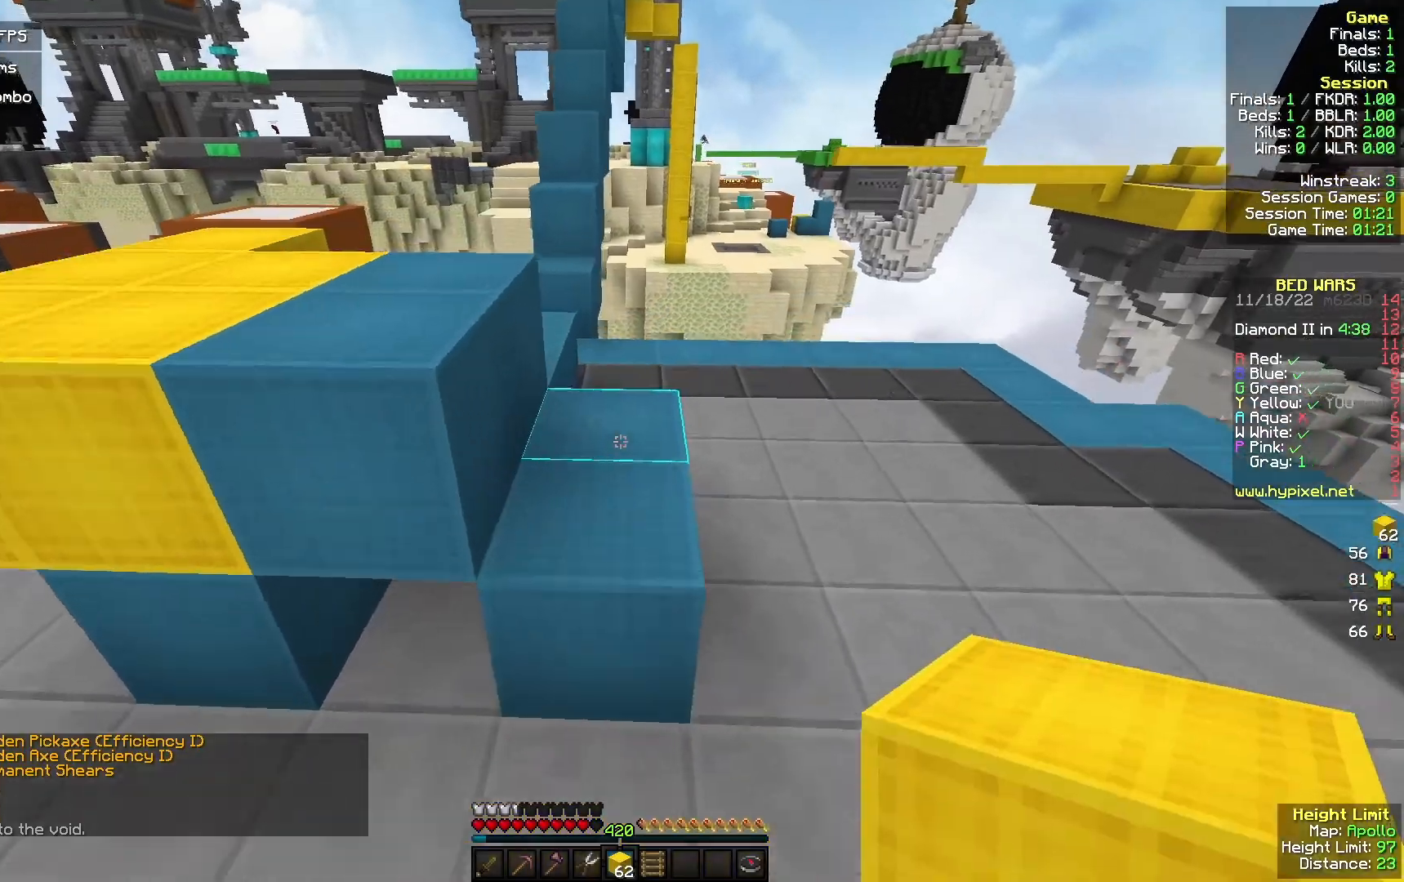
Gameplay with keyboard and mouse; each line is a JSON object with the keys and mouse buttons held at the frame after it. "events" lists presses ("down") and releases ("up") of "a", "d", "s", "w", "mouse_left" and "mouse_right" between this image and that frame as [ms after this image, input, new state], when the widget could be followed in between. "mouse_left", "mouse_right" = the "left", "right" buttons of the "mouse" list. No other keys are recorded. Fast repeated clicks can show as one long hold. Mouse movement is not recorded.
{"keys": ["d", "w"], "mouse": [], "events": [[100, "mouse_right", "up"], [167, "a", "down"], [400, "a", "up"], [500, "d", "down"]]}
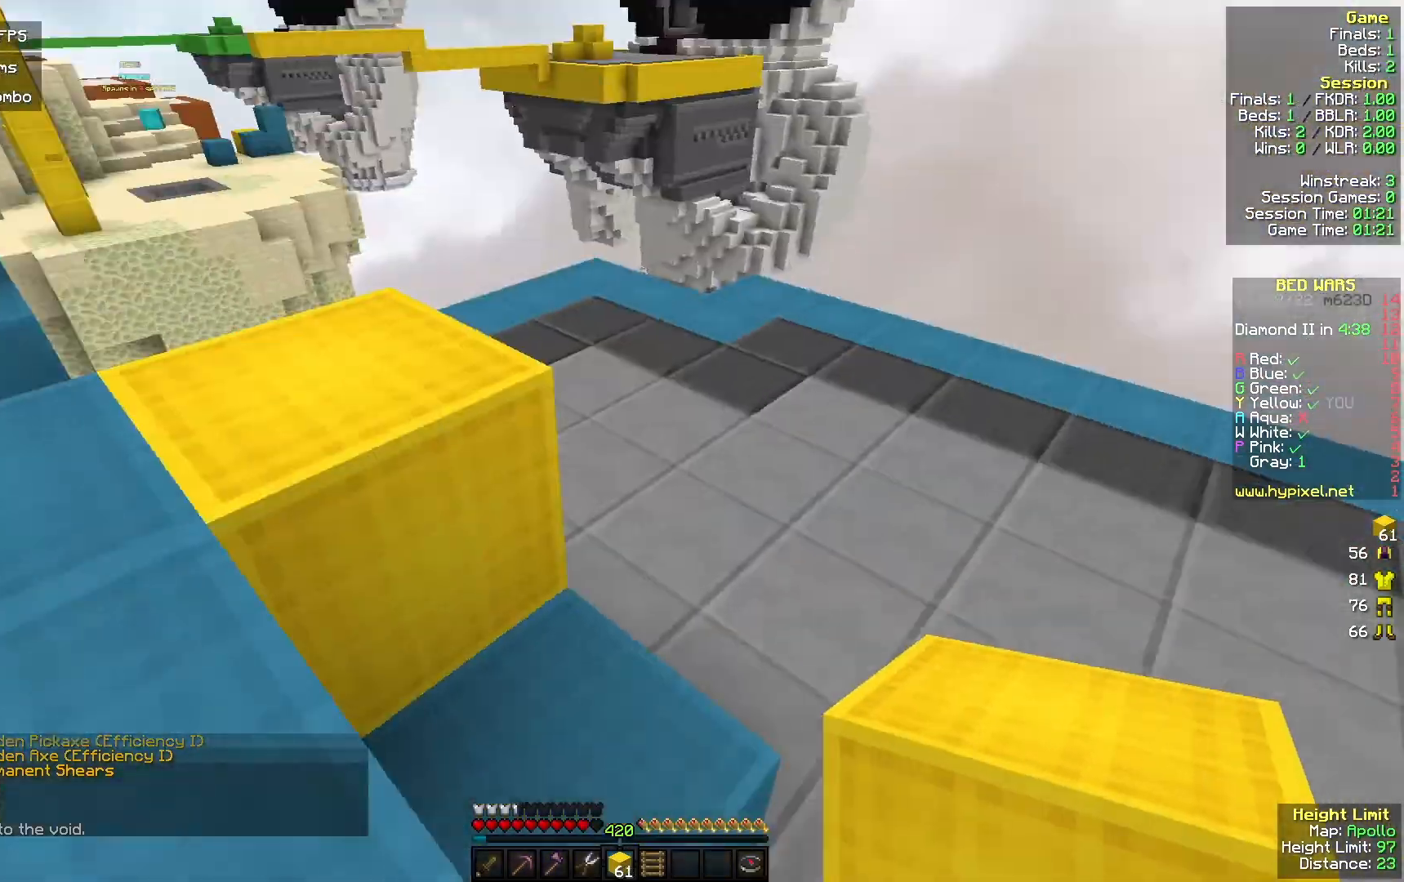
{"keys": ["d", "w"], "mouse": [], "events": []}
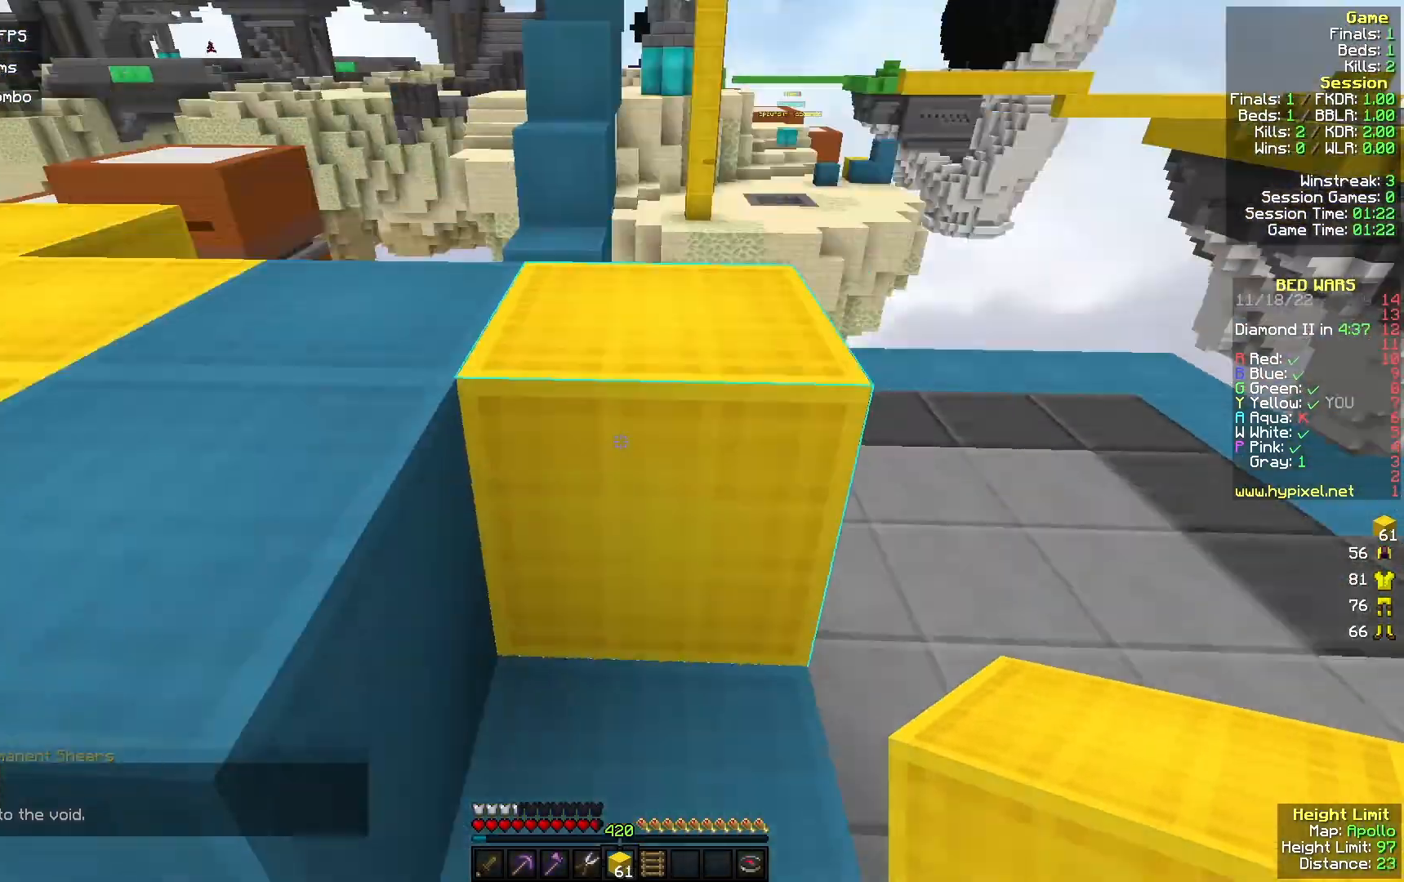
{"keys": ["a", "w"], "mouse": [], "events": [[33, "d", "up"], [100, "a", "down"], [333, "a", "up"], [467, "a", "down"]]}
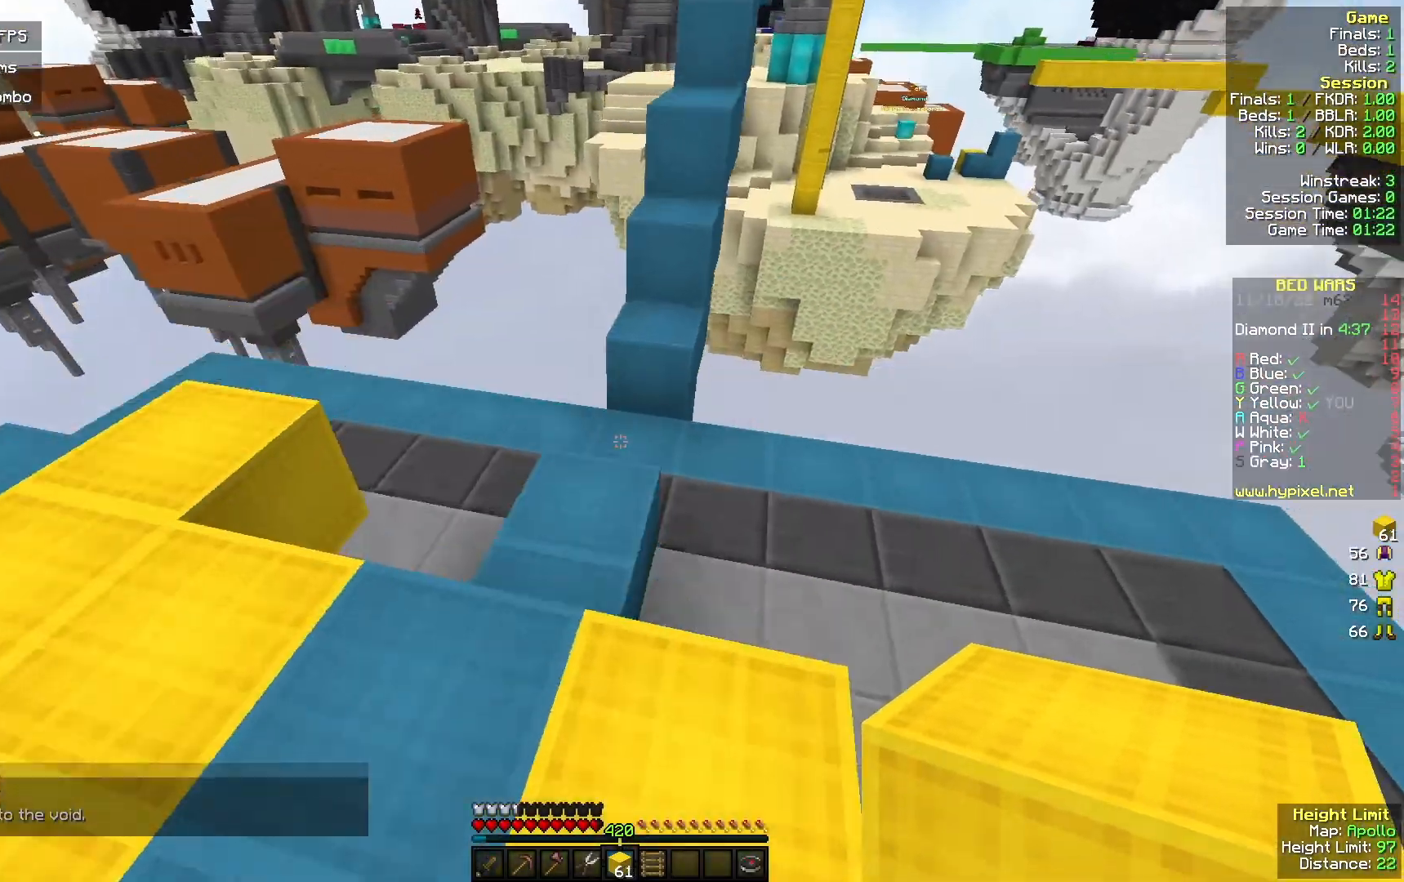
{"keys": ["w"], "mouse": ["right"], "events": [[100, "a", "up"], [100, "mouse_left", "down"], [233, "mouse_left", "up"], [433, "mouse_right", "down"]]}
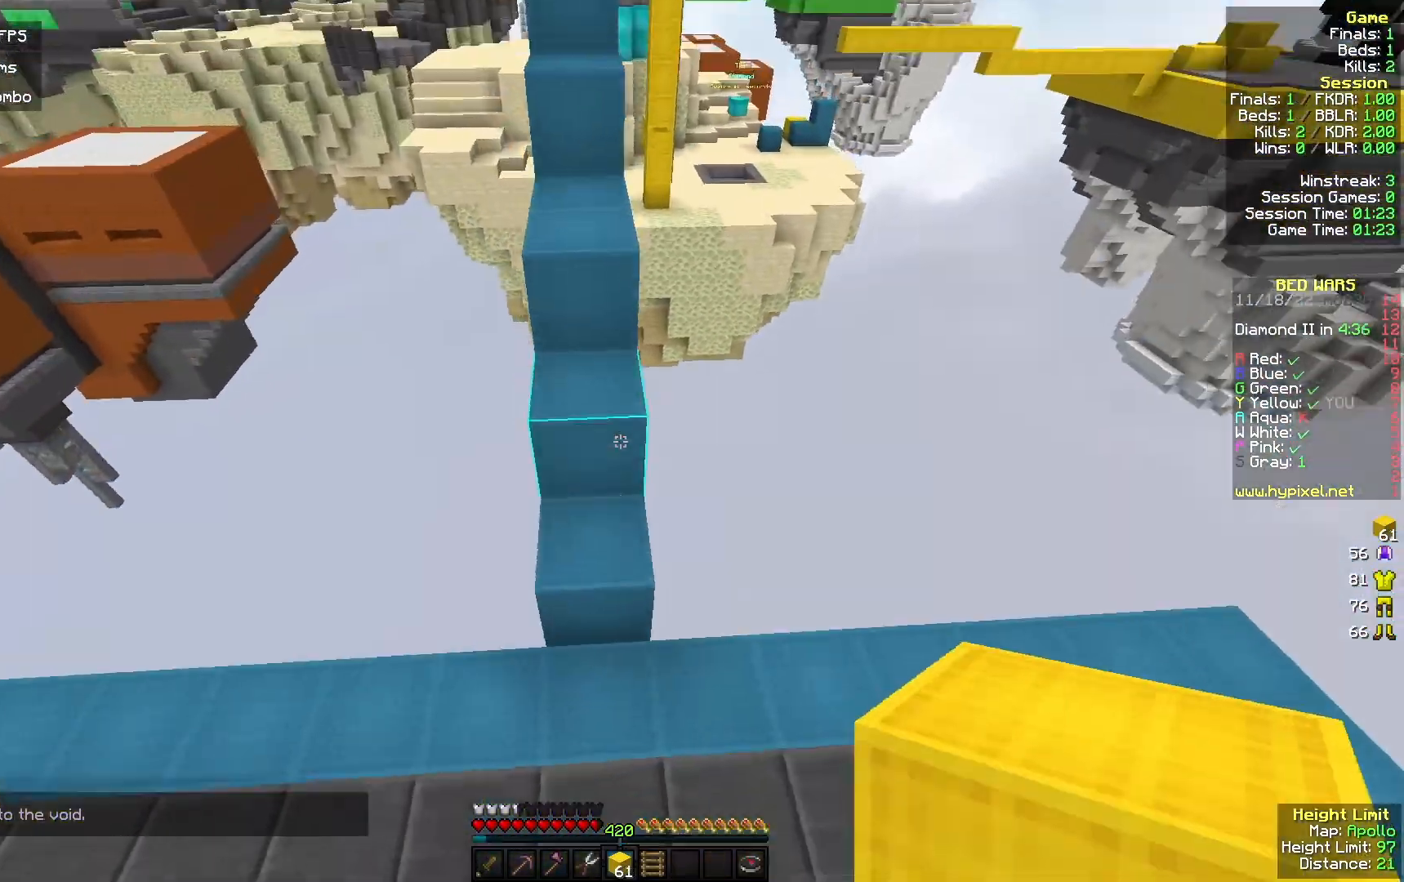
{"keys": ["w"], "mouse": [], "events": [[433, "mouse_right", "up"]]}
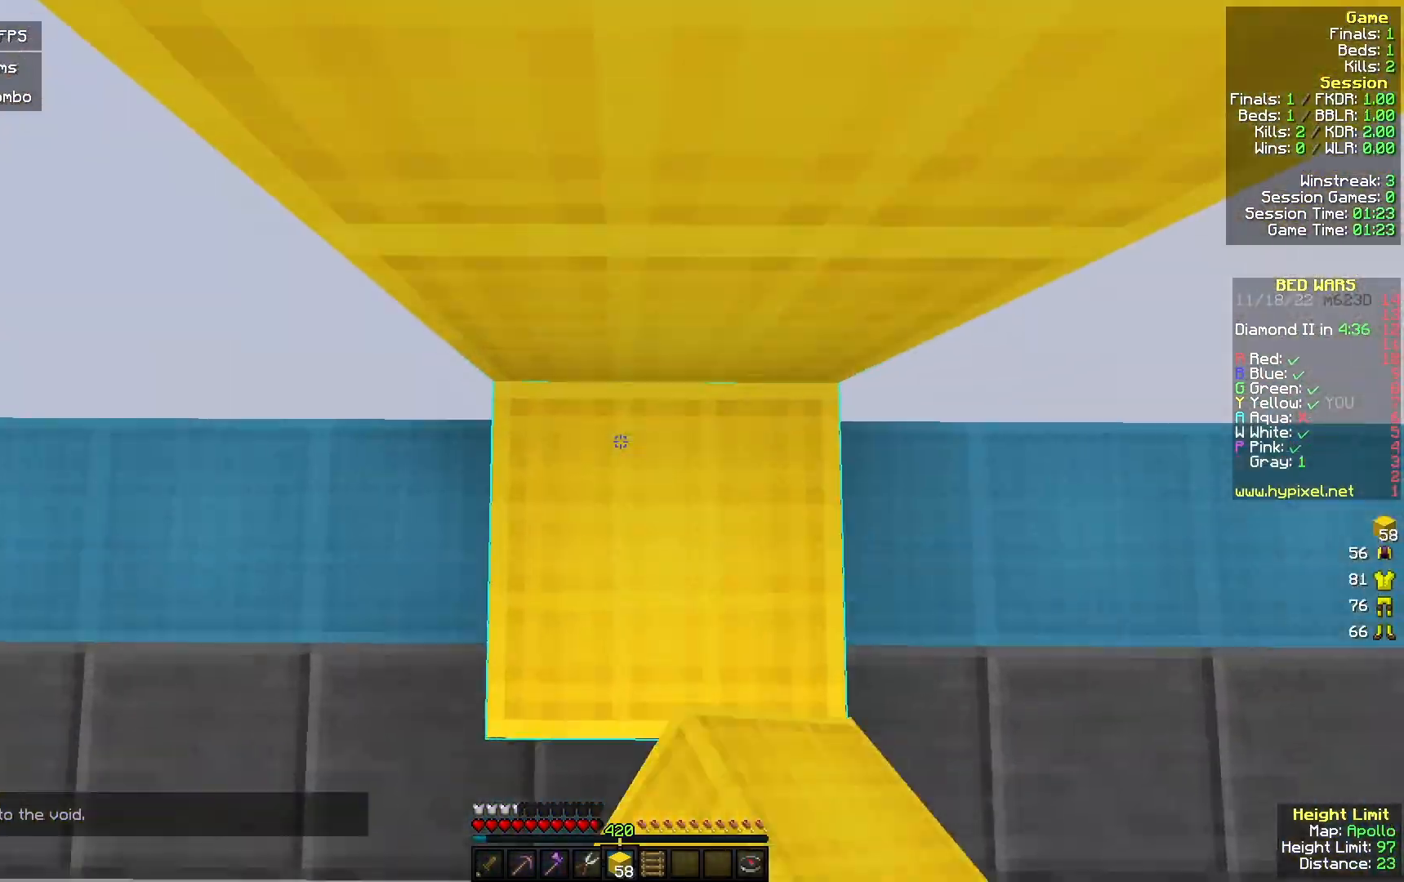
{"keys": ["w"], "mouse": [], "events": [[267, "mouse_right", "down"], [400, "mouse_right", "up"]]}
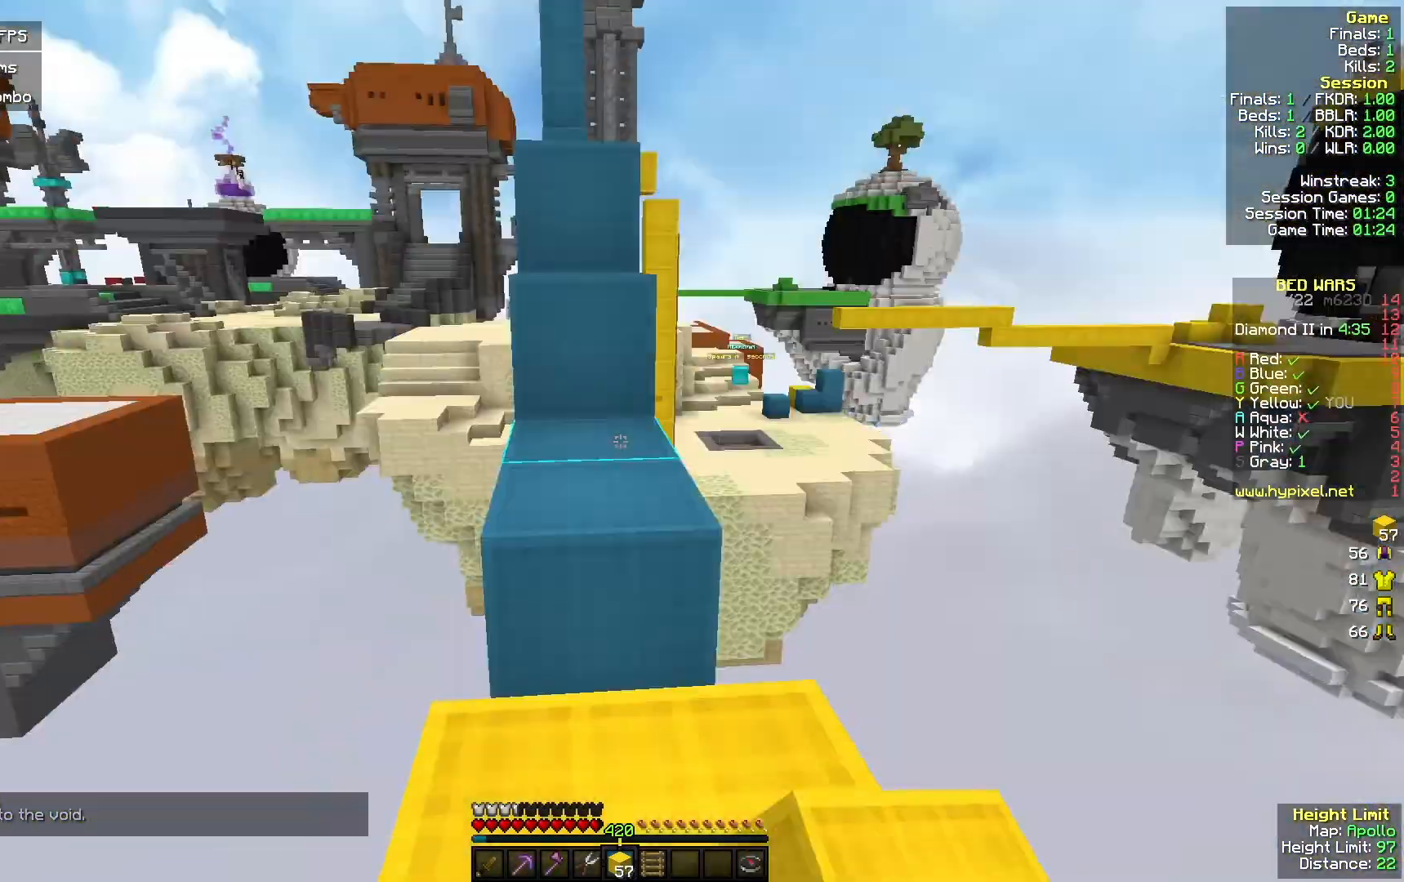
{"keys": ["w"], "mouse": [], "events": [[300, "mouse_right", "down"], [467, "mouse_right", "up"]]}
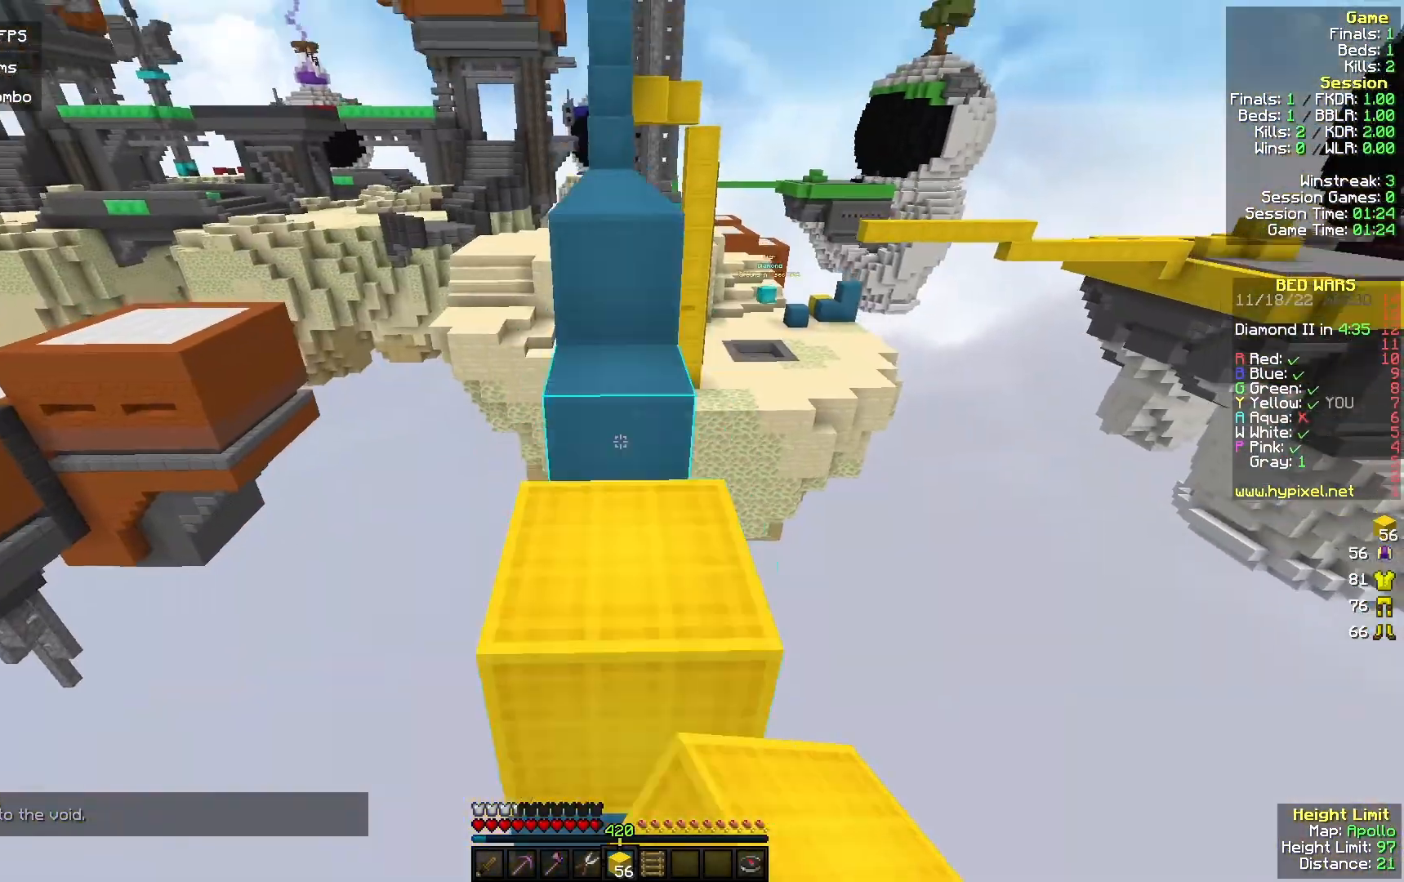
{"keys": ["w"], "mouse": [], "events": [[33, "a", "down"], [100, "d", "down"], [167, "a", "up"], [233, "d", "up"], [300, "mouse_right", "down"], [367, "mouse_right", "up"]]}
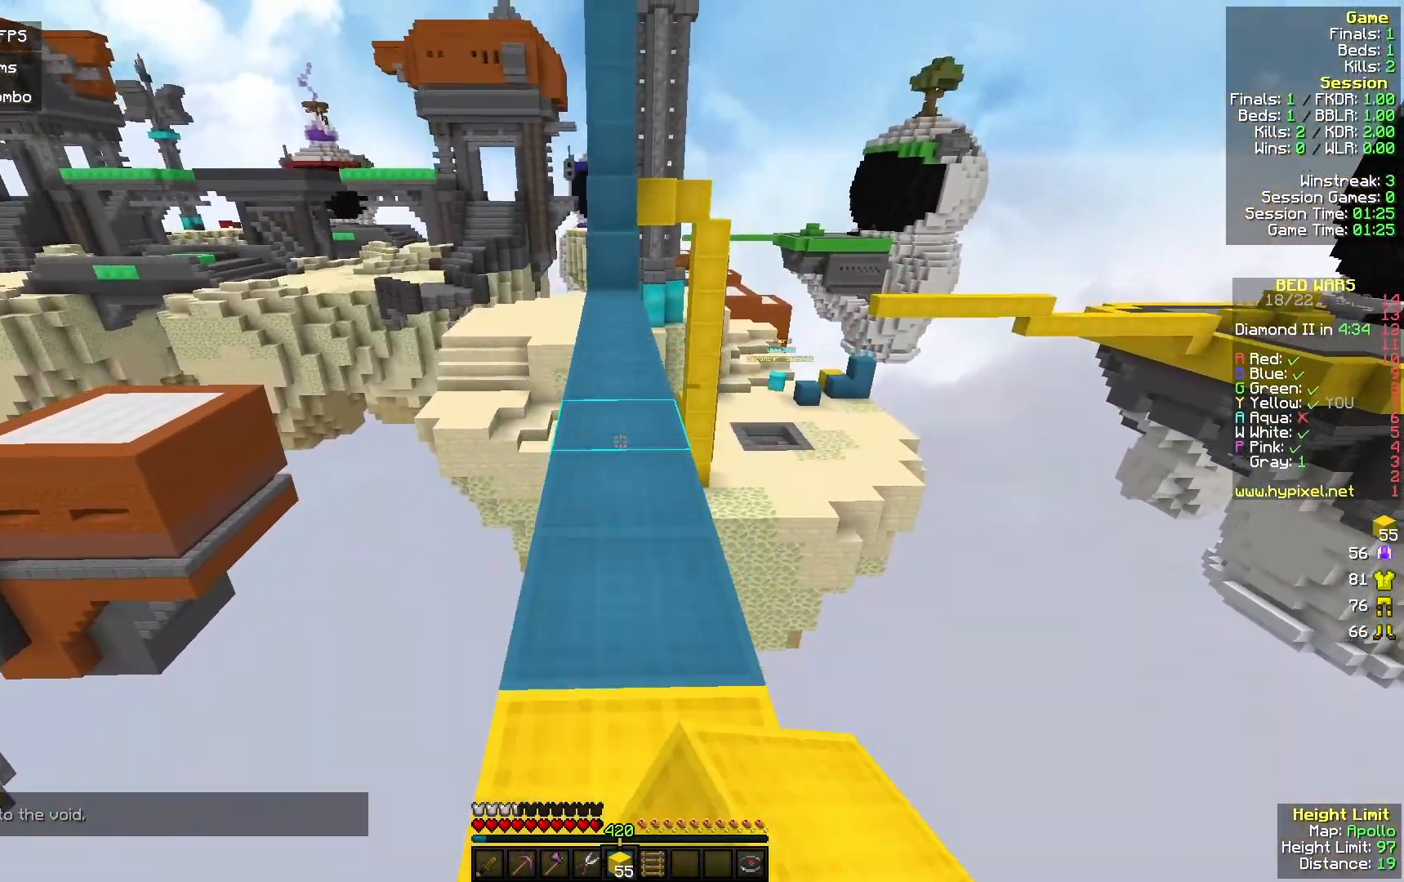
{"keys": ["w"], "mouse": [], "events": []}
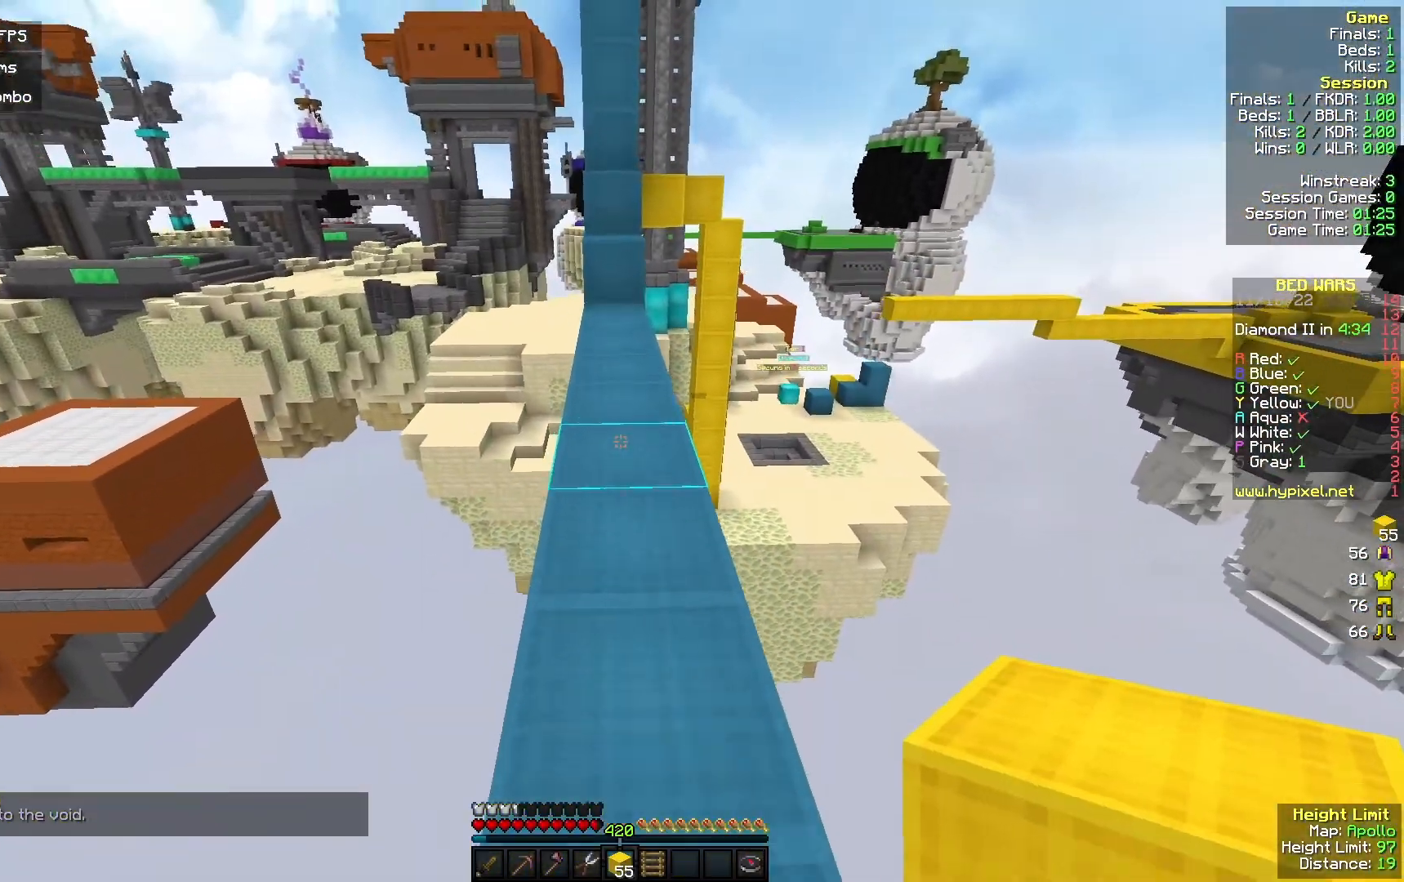
{"keys": ["a", "w"], "mouse": [], "events": [[233, "d", "down"], [400, "a", "down"], [400, "d", "up"]]}
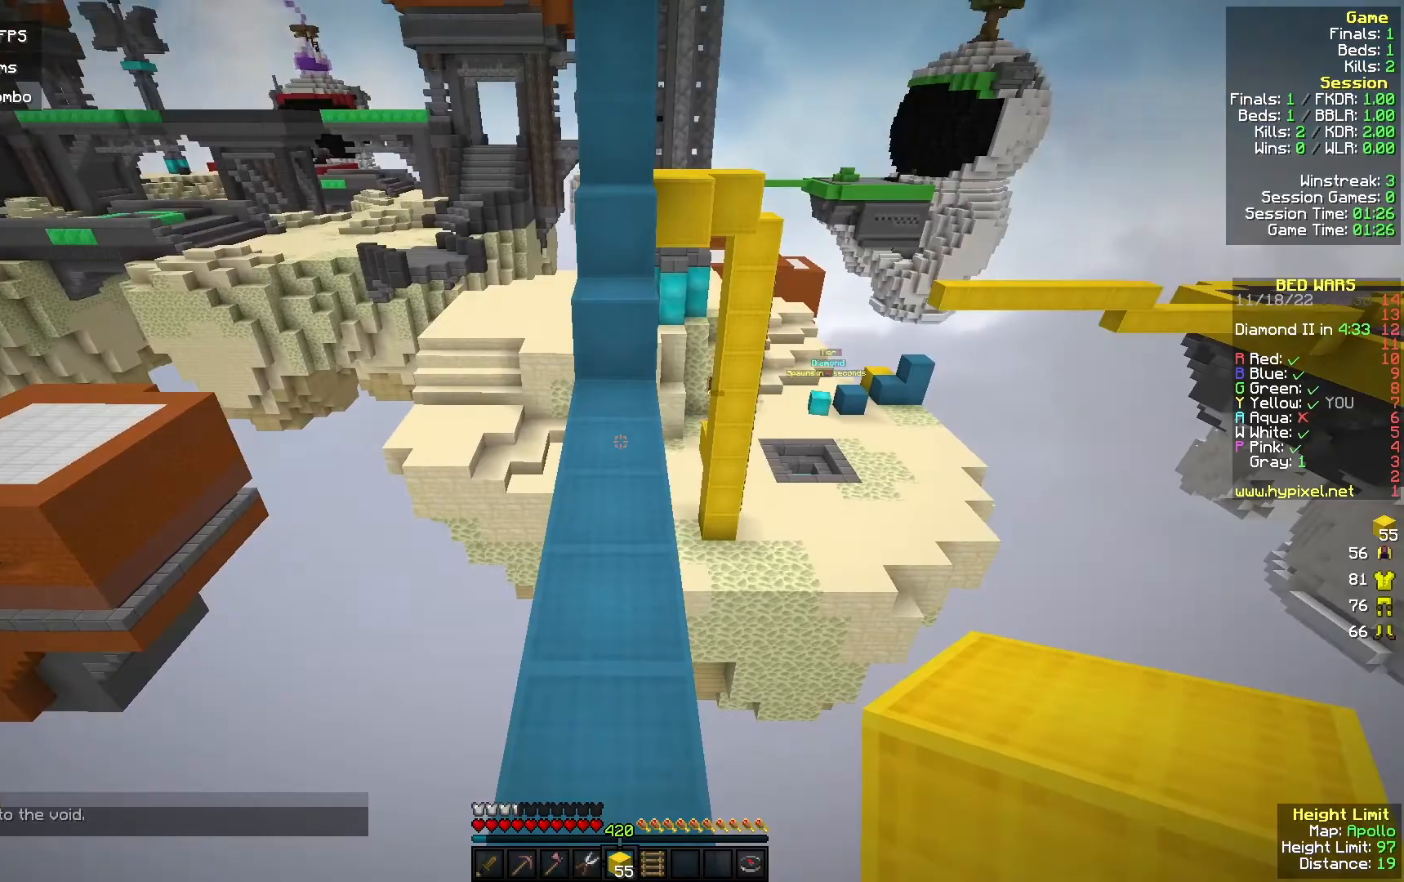
{"keys": ["w"], "mouse": [], "events": [[133, "mouse_right", "down"], [167, "a", "up"], [267, "mouse_right", "up"], [333, "d", "down"], [433, "d", "up"]]}
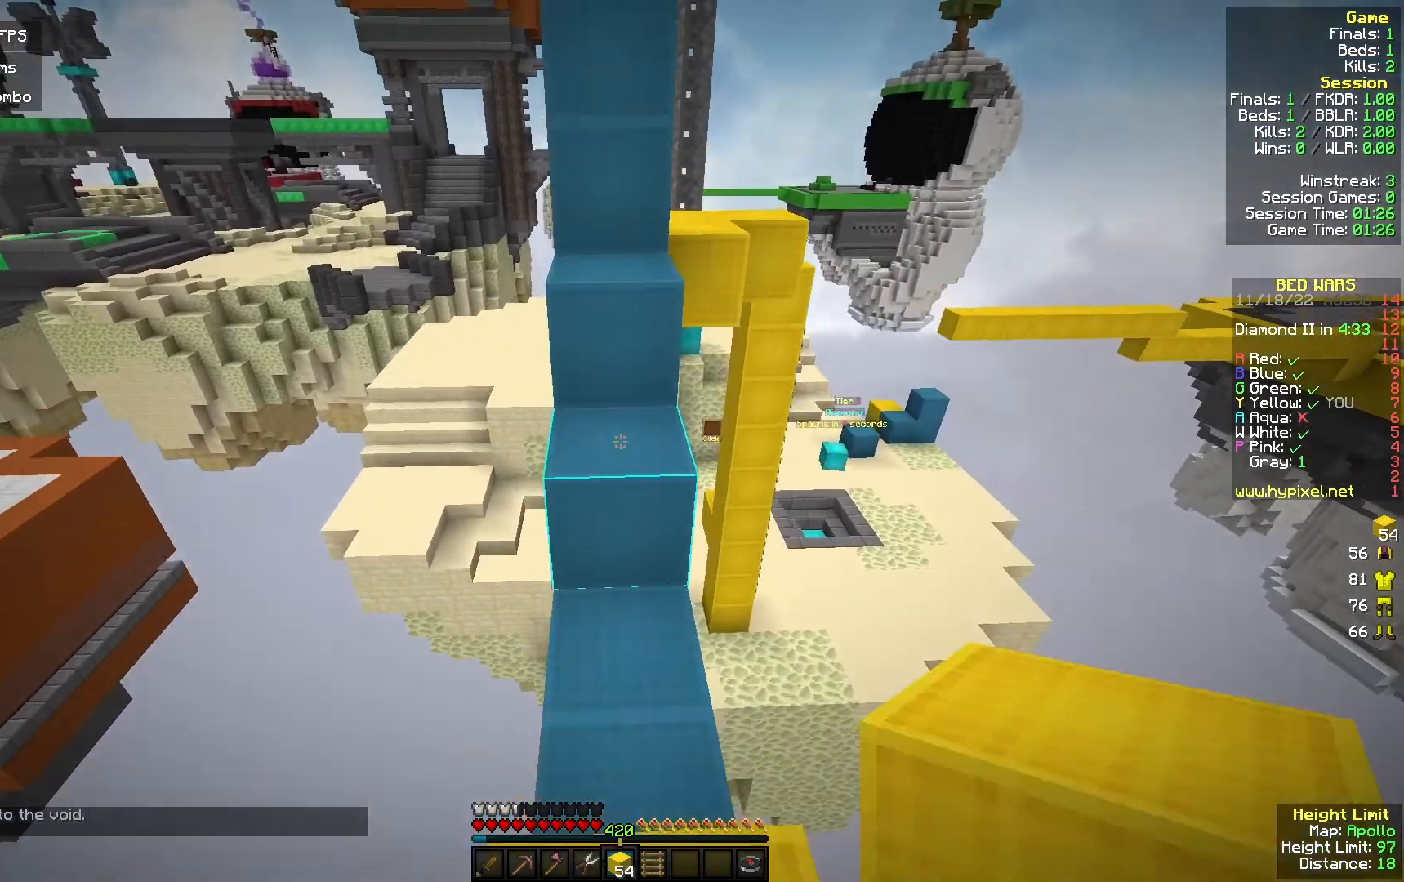
{"keys": ["w"], "mouse": ["right"], "events": [[33, "mouse_right", "down"], [200, "d", "down"], [200, "mouse_right", "up"], [467, "d", "up"], [500, "mouse_right", "down"]]}
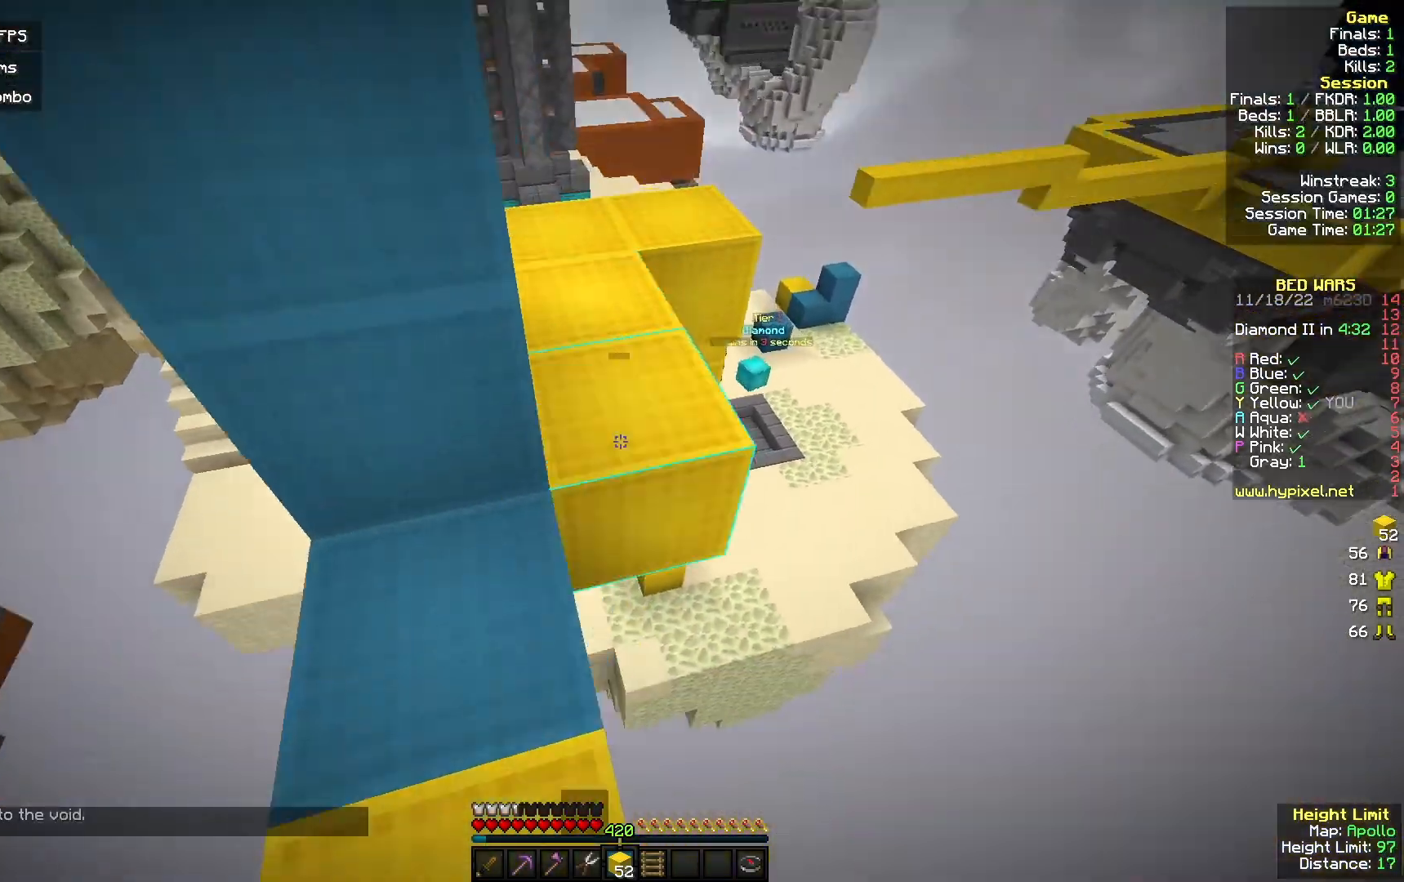
{"keys": ["w"], "mouse": [], "events": [[167, "mouse_right", "up"], [200, "a", "down"], [333, "mouse_left", "down"], [467, "a", "up"], [467, "mouse_left", "up"]]}
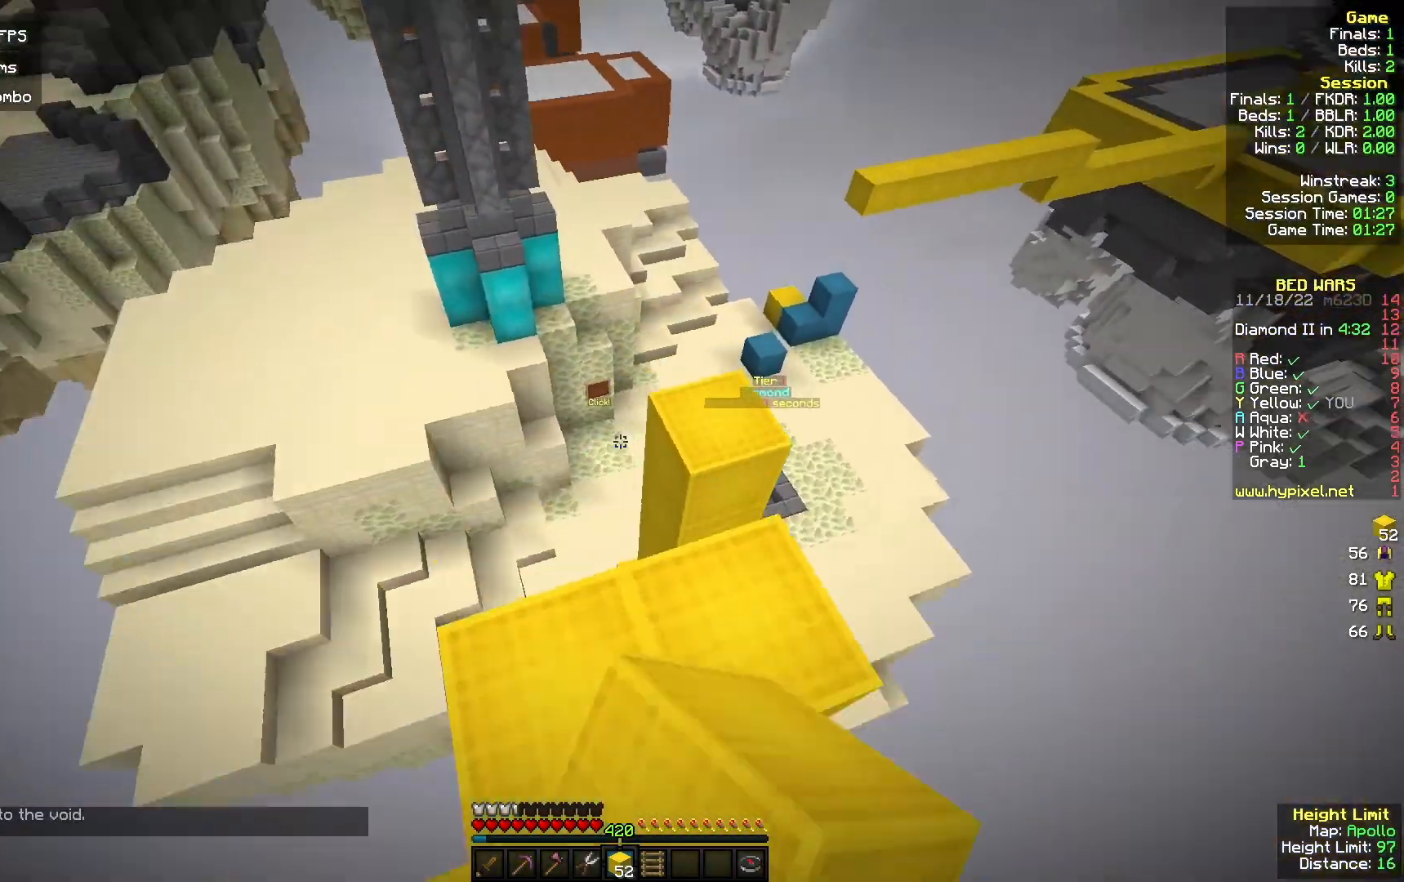
{"keys": ["d"], "mouse": [], "events": [[100, "d", "down"], [200, "a", "down"], [200, "d", "up"], [367, "w", "up"], [400, "a", "up"], [433, "d", "down"]]}
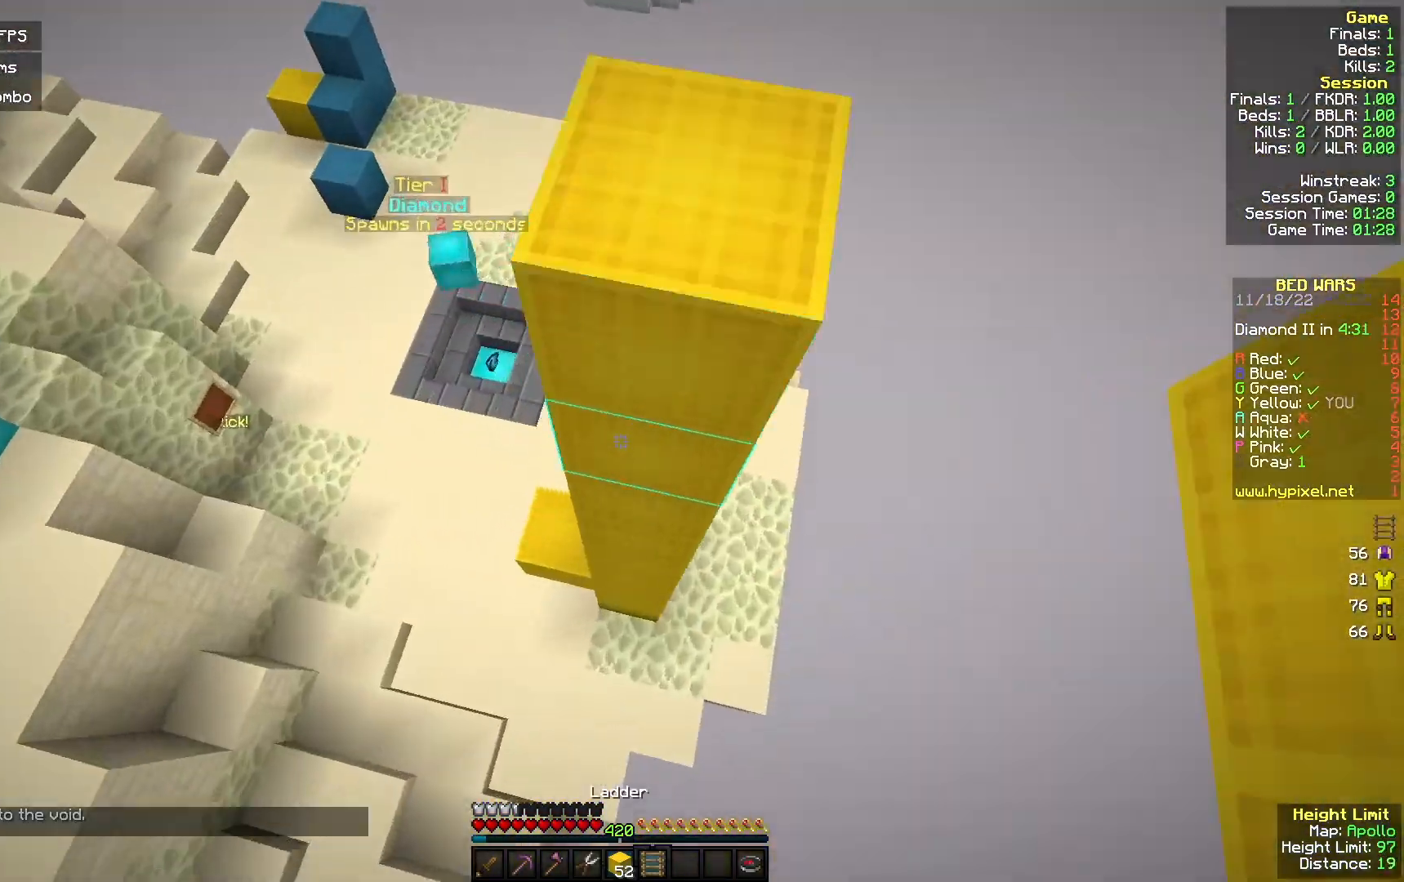
{"keys": ["a"], "mouse": ["right"], "events": [[33, "w", "down"], [200, "w", "up"], [333, "d", "up"], [400, "a", "down"], [400, "mouse_right", "down"]]}
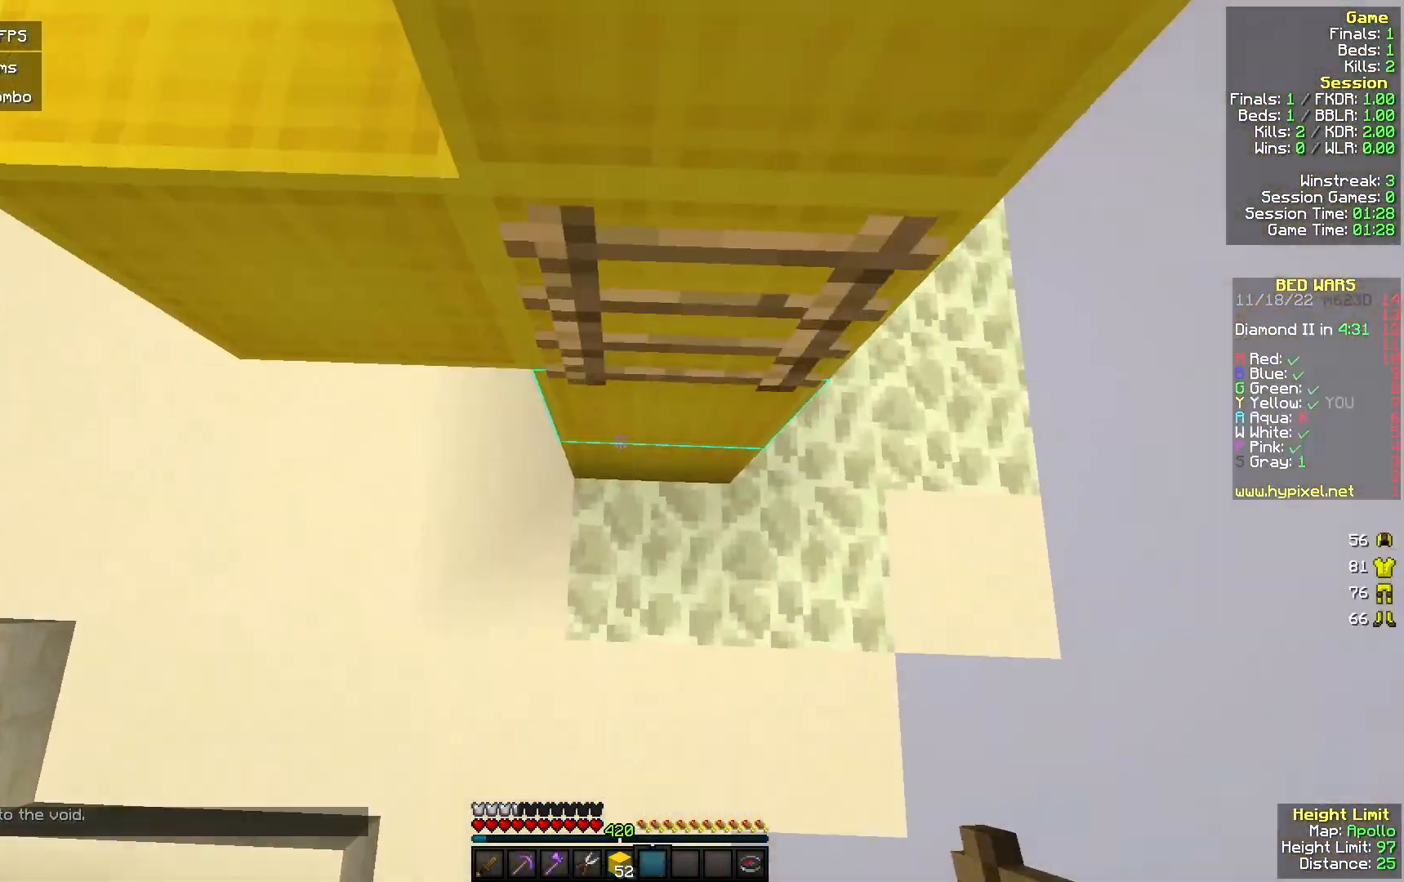
{"keys": ["w"], "mouse": [], "events": [[67, "mouse_right", "up"], [67, "w", "down"], [500, "a", "up"]]}
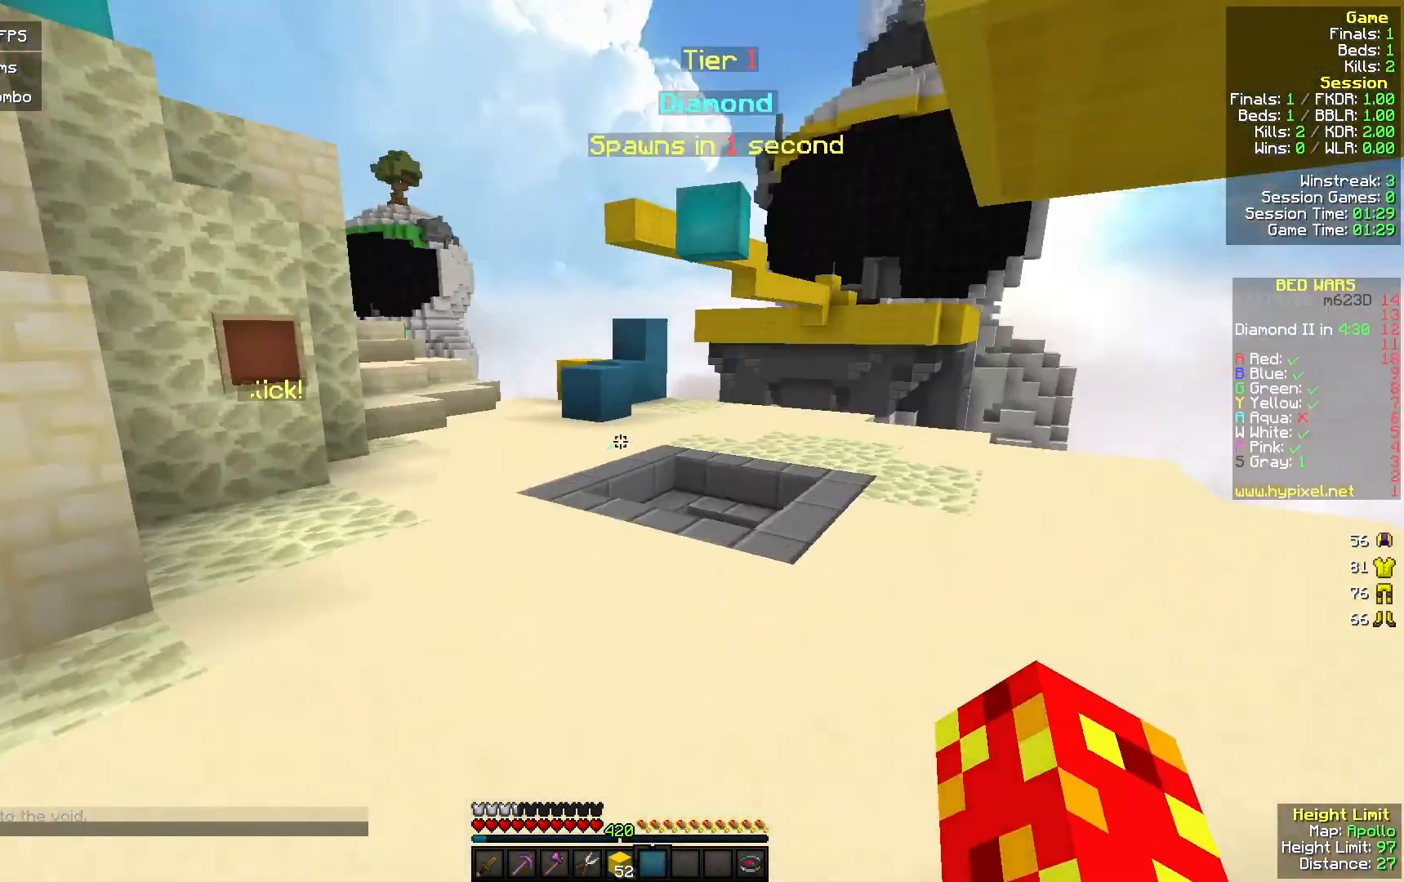
{"keys": ["w"], "mouse": [], "events": []}
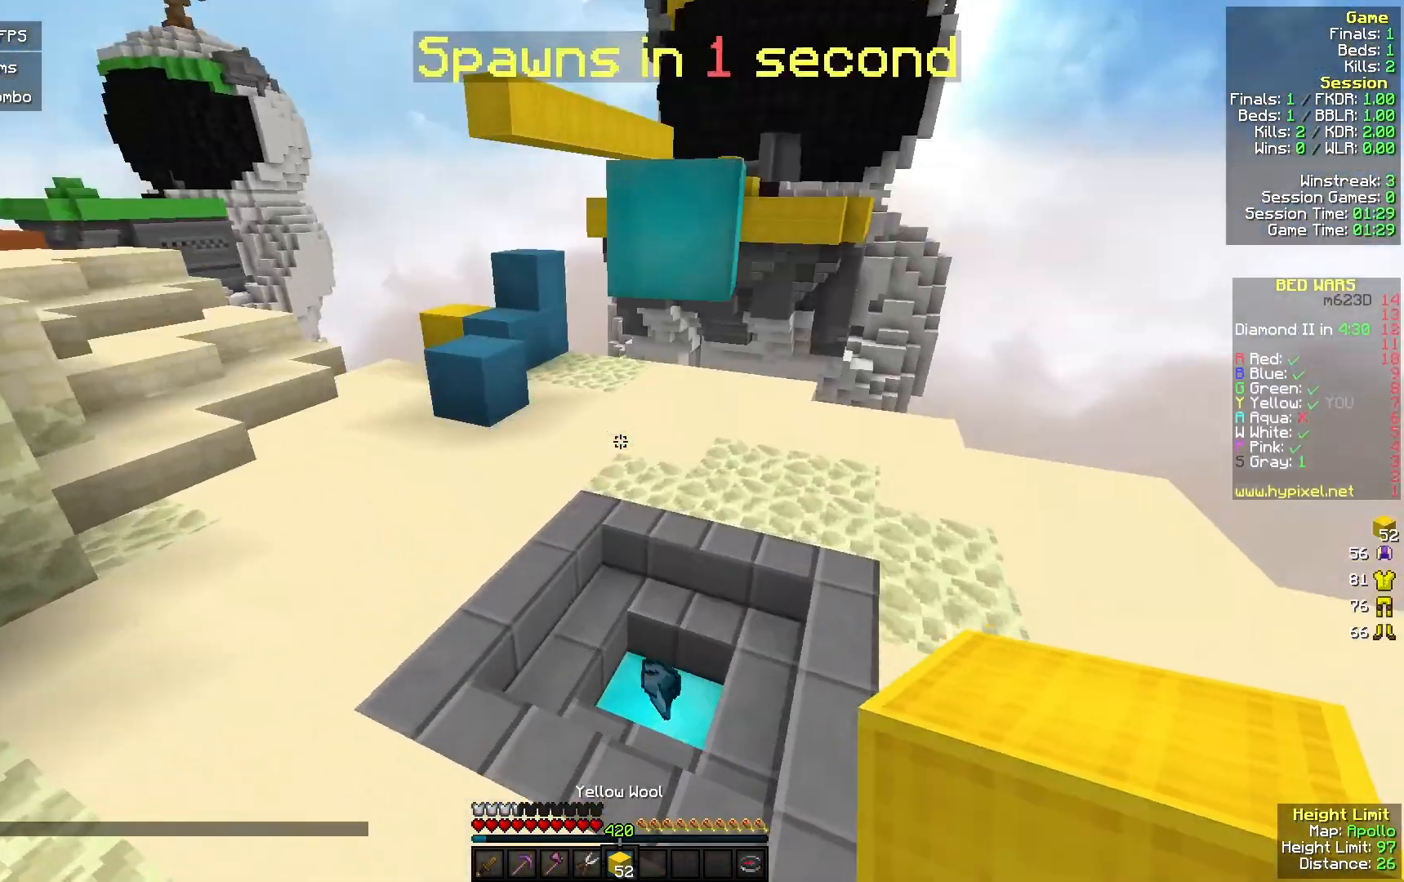
{"keys": ["a", "w"], "mouse": ["left"], "events": [[100, "d", "down"], [267, "d", "up"], [400, "a", "down"], [400, "mouse_left", "down"]]}
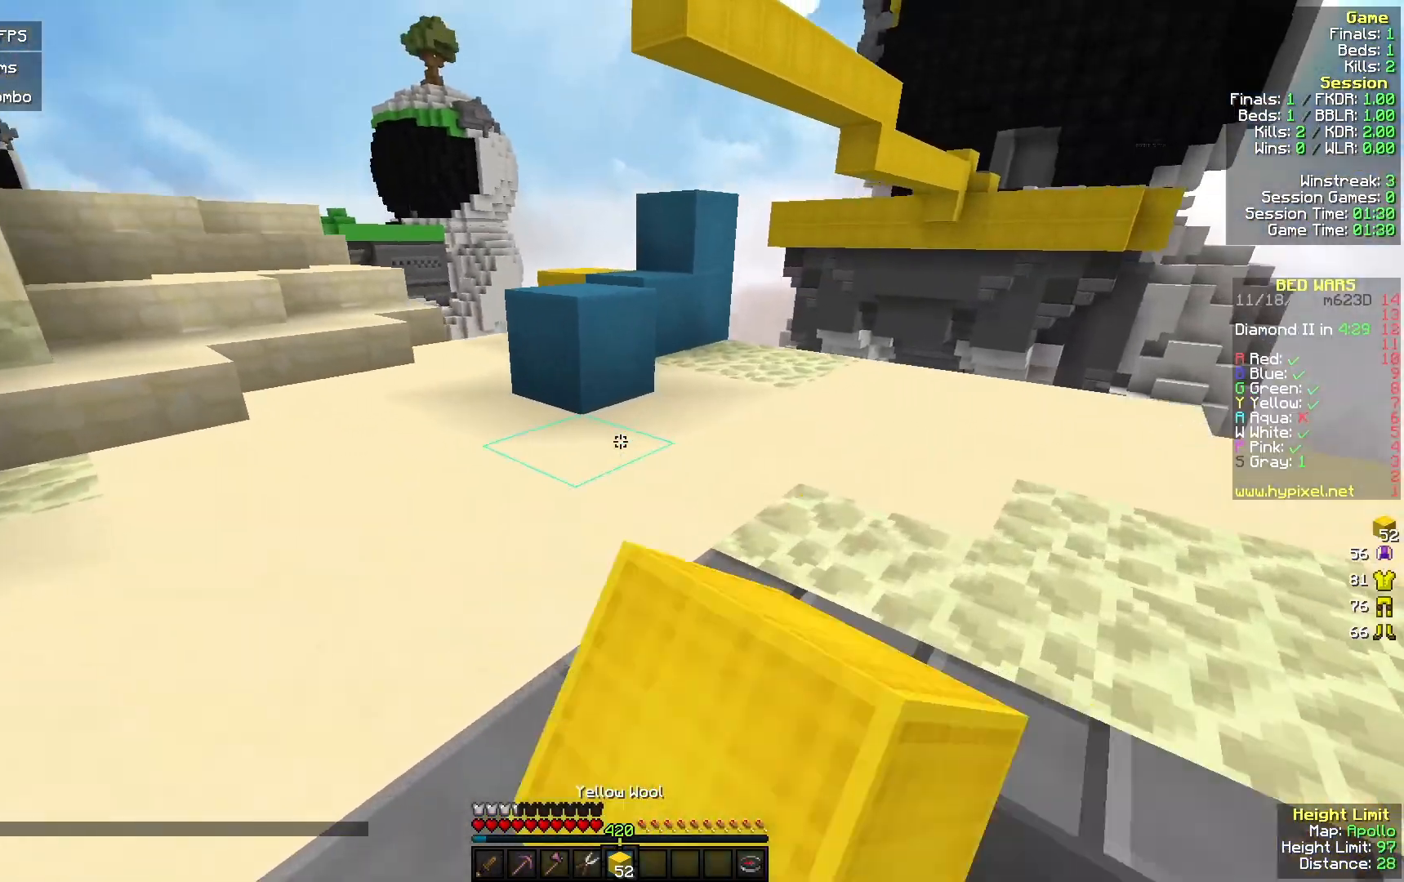
{"keys": ["w"], "mouse": [], "events": [[33, "mouse_left", "up"], [267, "a", "up"]]}
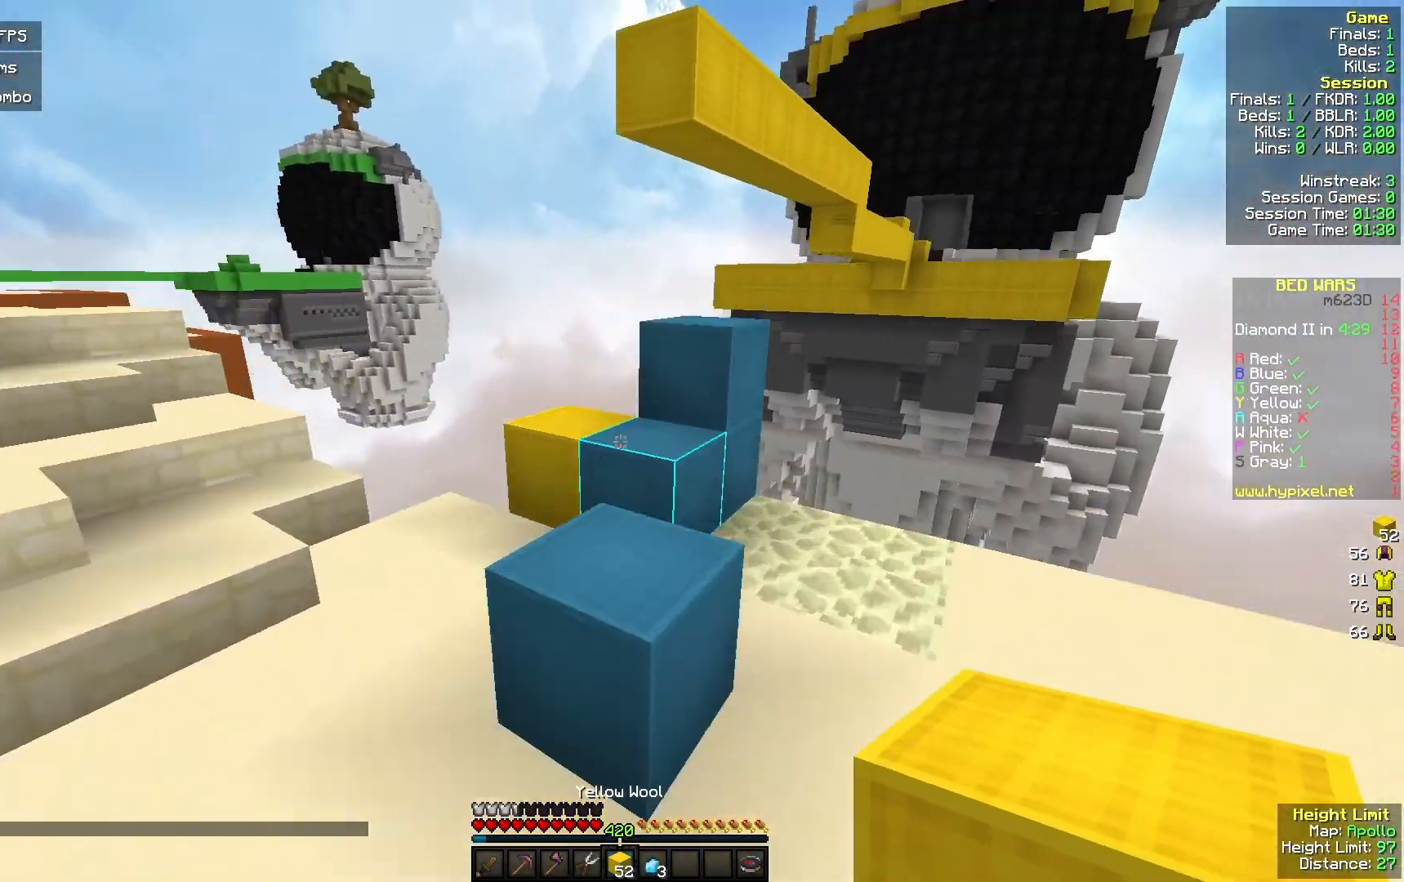
{"keys": ["d", "w"], "mouse": [], "events": [[467, "d", "down"]]}
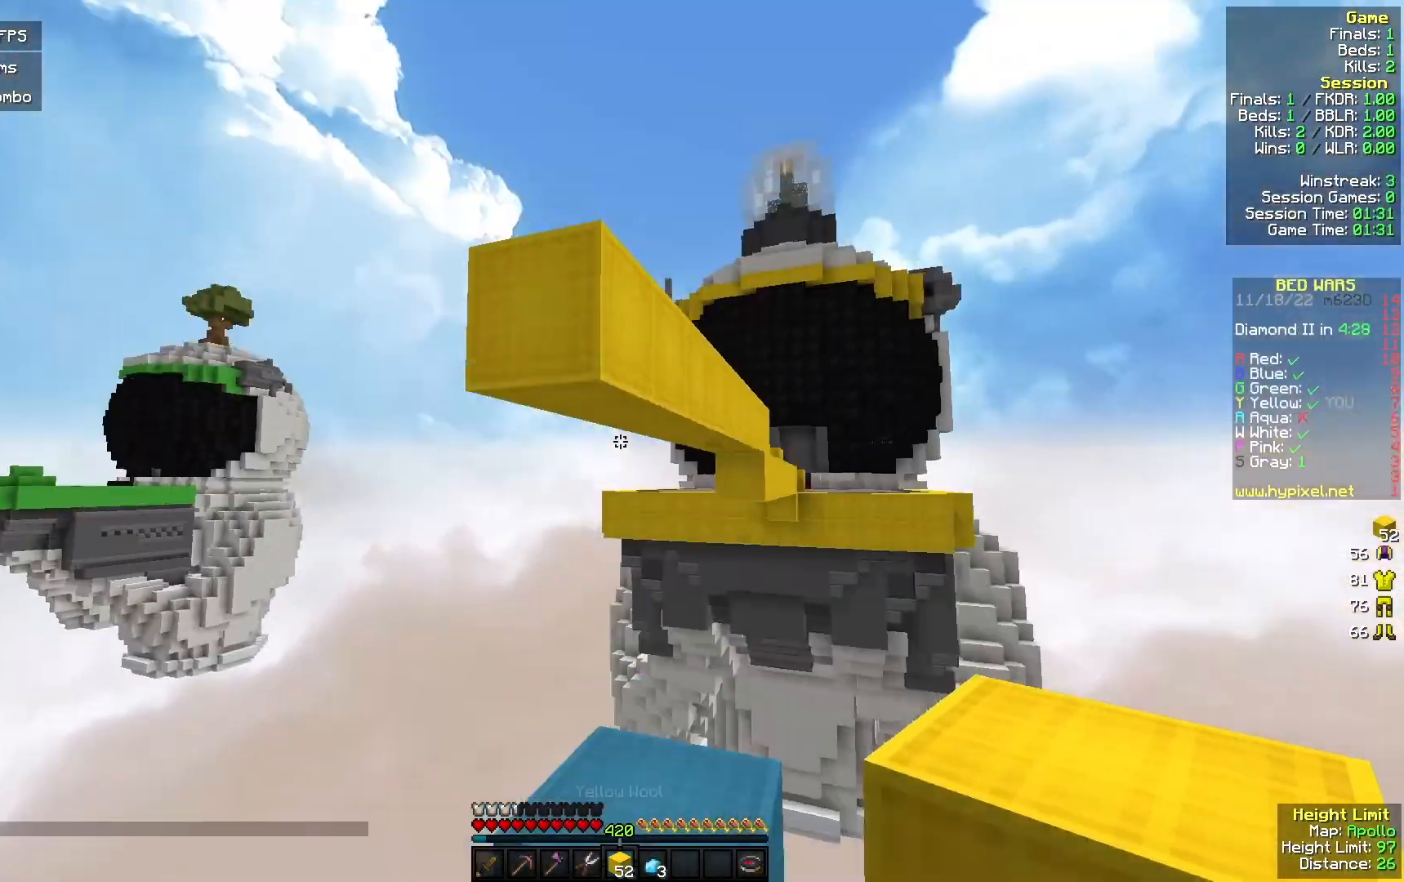
{"keys": ["s"], "mouse": [], "events": [[100, "d", "up"], [133, "w", "up"], [200, "mouse_right", "down"], [233, "s", "down"], [267, "a", "down"], [300, "mouse_right", "up"], [367, "mouse_right", "down"], [433, "a", "up"], [500, "mouse_right", "up"]]}
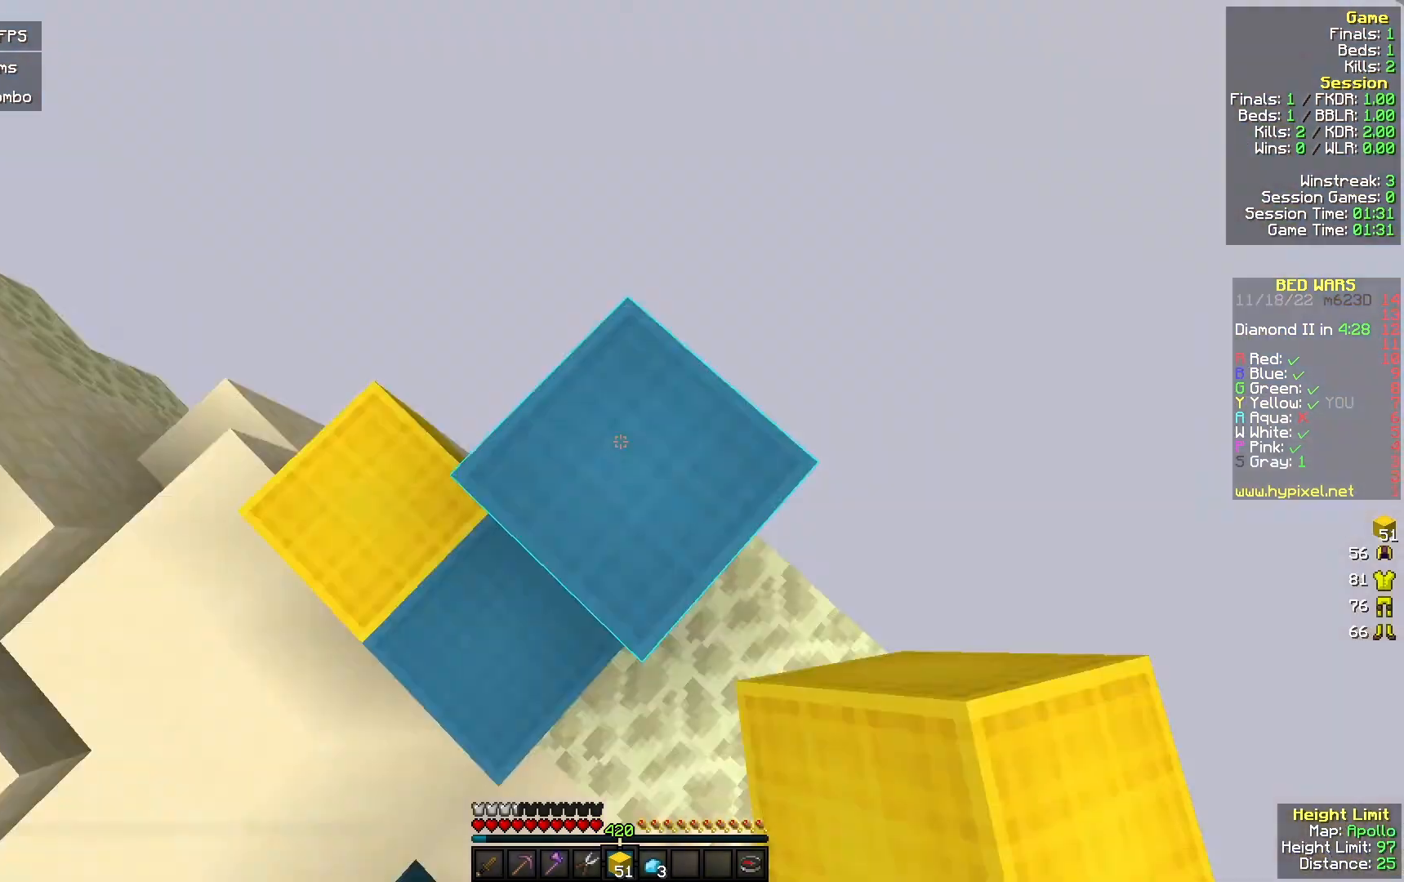
{"keys": [], "mouse": ["right"], "events": [[133, "mouse_right", "down"], [200, "s", "up"], [300, "mouse_right", "up"], [467, "mouse_right", "down"]]}
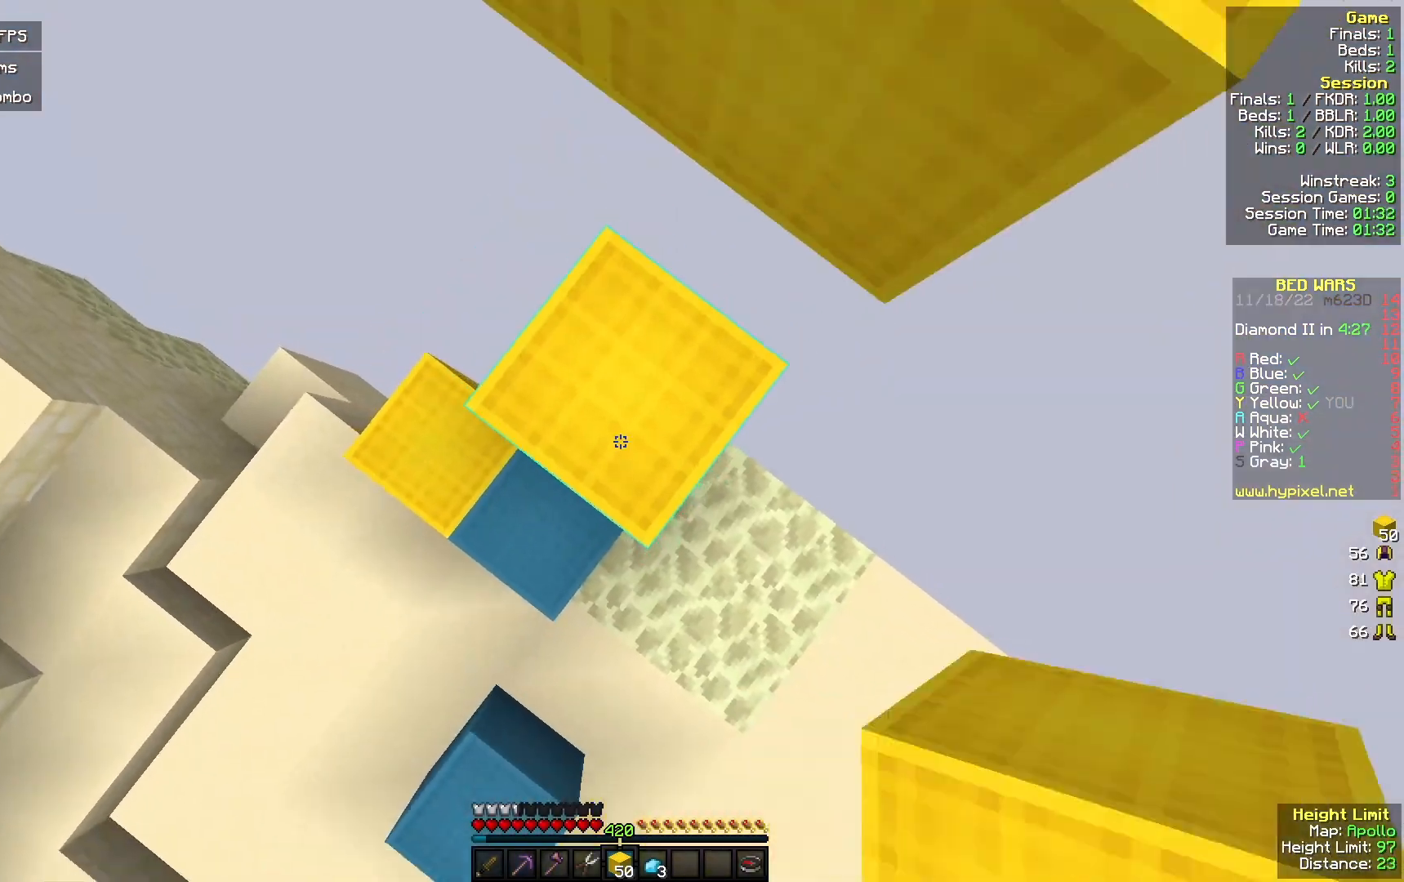
{"keys": ["d", "w"], "mouse": [], "events": [[100, "mouse_right", "up"], [133, "w", "down"], [200, "d", "down"]]}
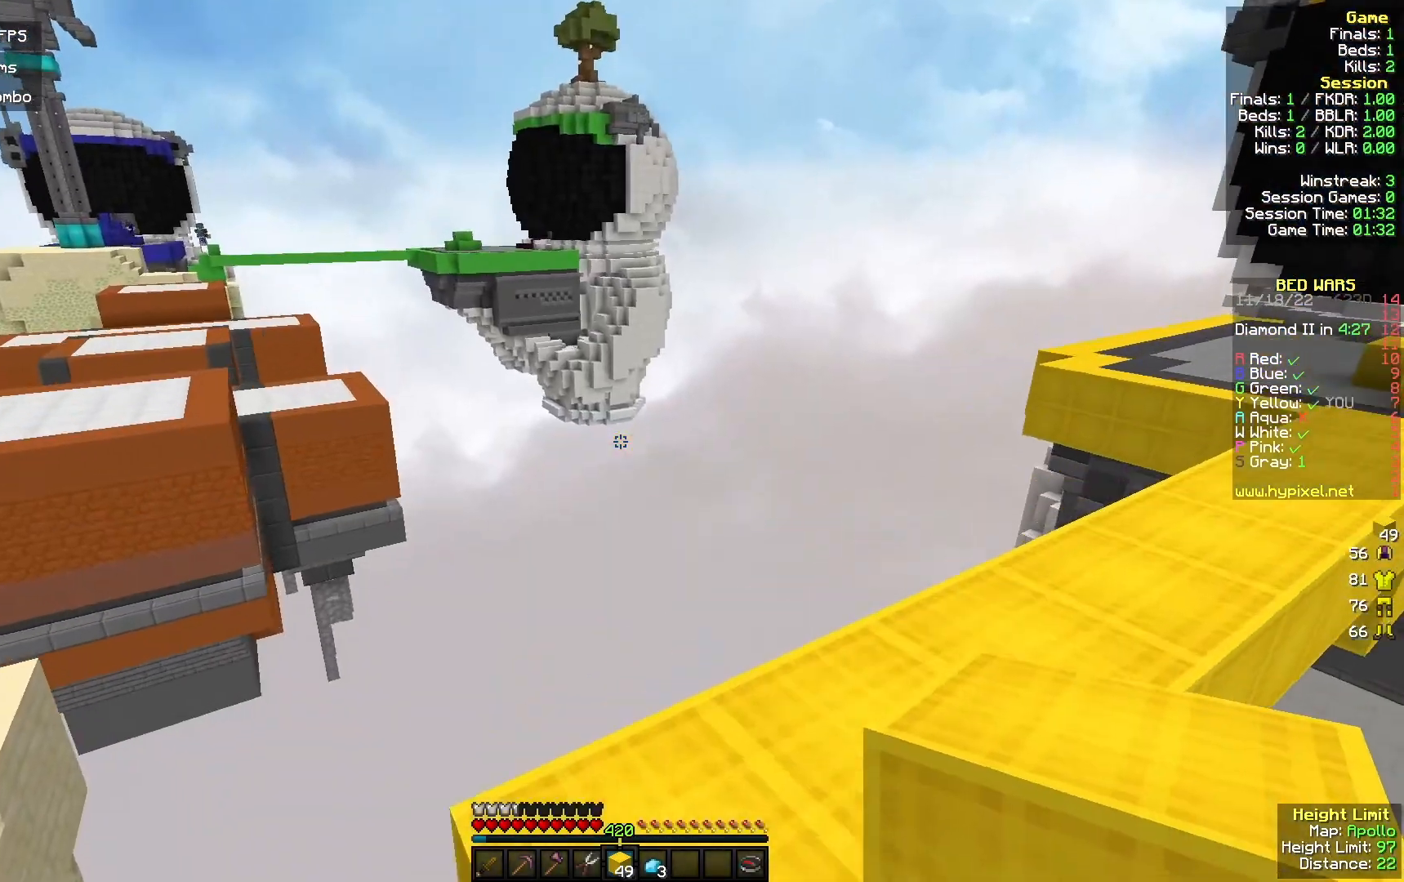
{"keys": ["w"], "mouse": ["left"], "events": [[167, "d", "up"], [500, "mouse_left", "down"]]}
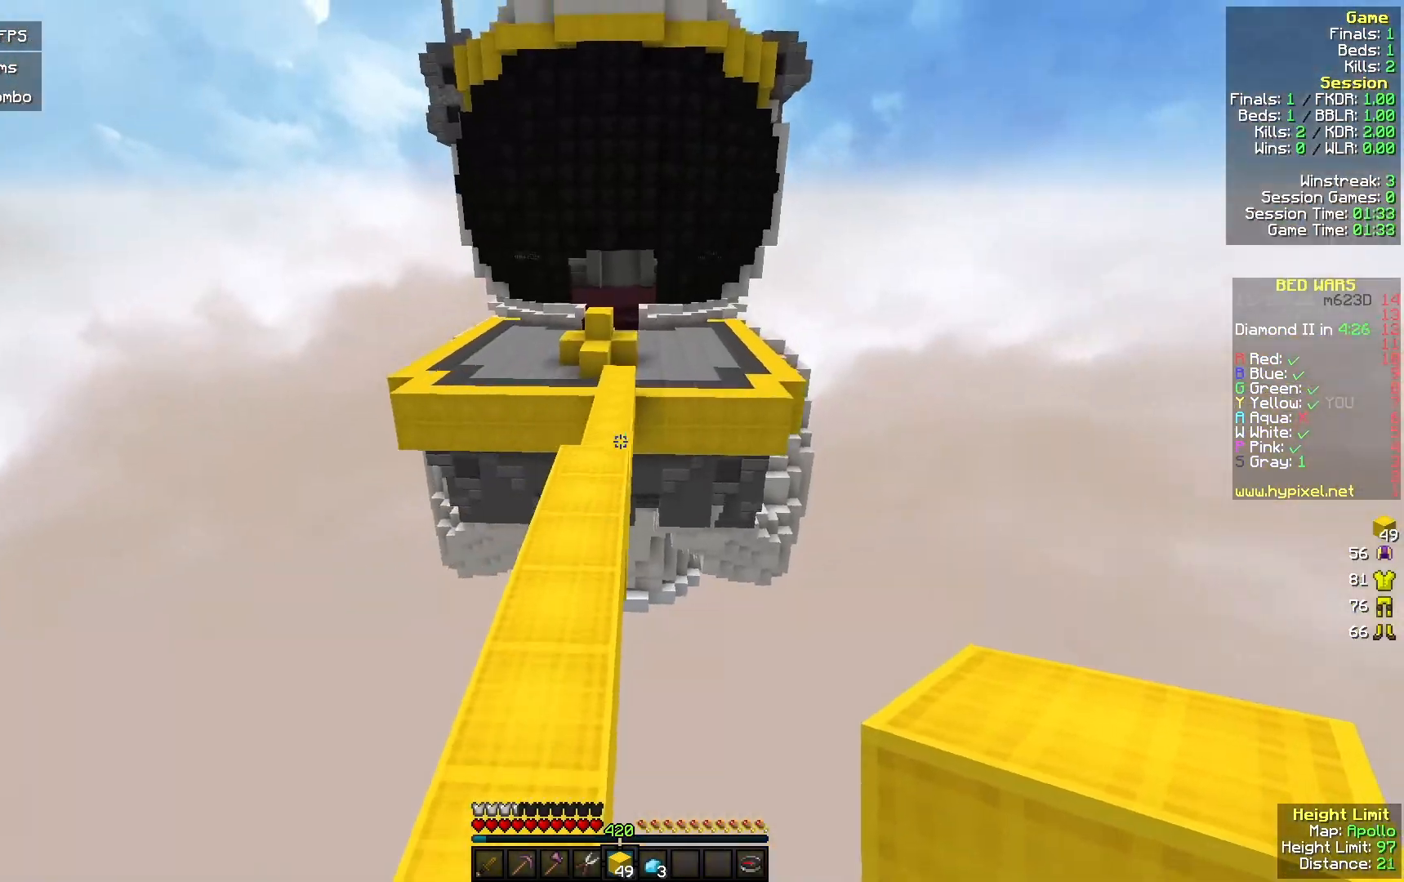
{"keys": ["w"], "mouse": [], "events": [[167, "mouse_left", "up"]]}
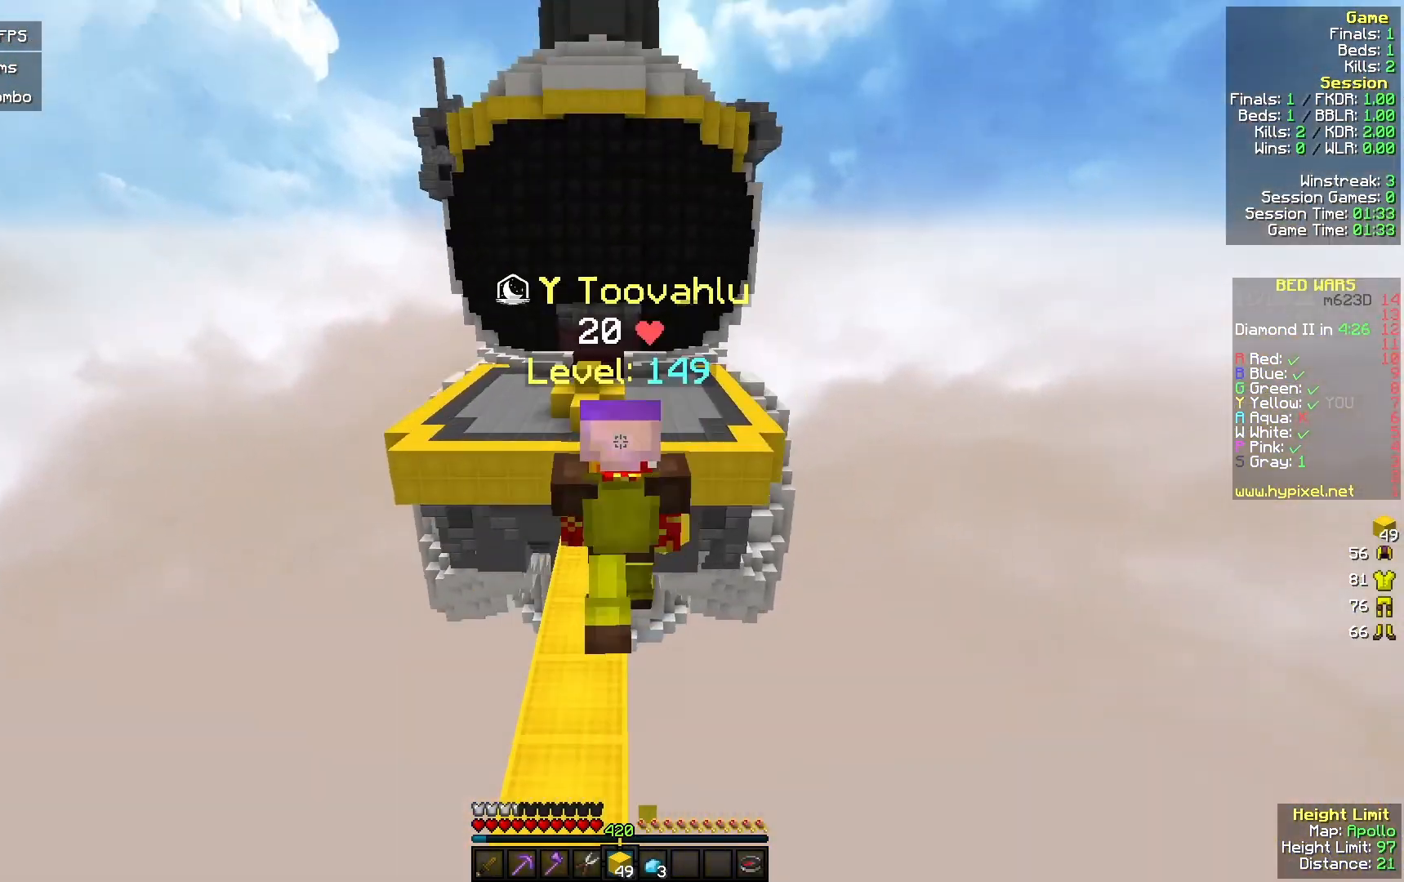
{"keys": ["w"], "mouse": ["left"], "events": [[167, "mouse_left", "down"], [300, "mouse_left", "up"], [467, "mouse_left", "down"]]}
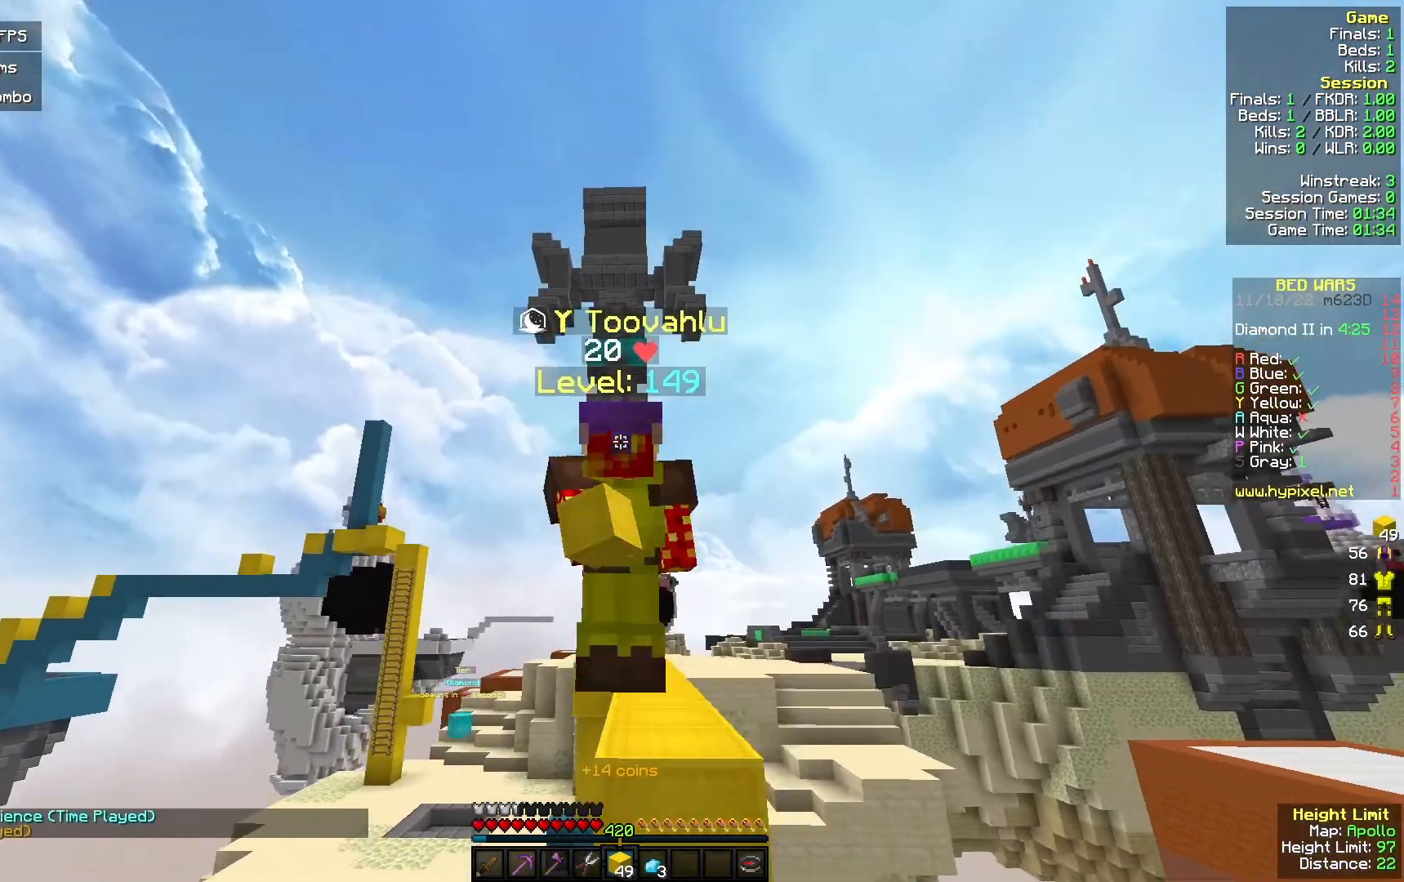
{"keys": ["w"], "mouse": ["left"], "events": [[100, "mouse_left", "up"], [267, "mouse_left", "down"], [400, "mouse_left", "up"], [500, "mouse_left", "down"]]}
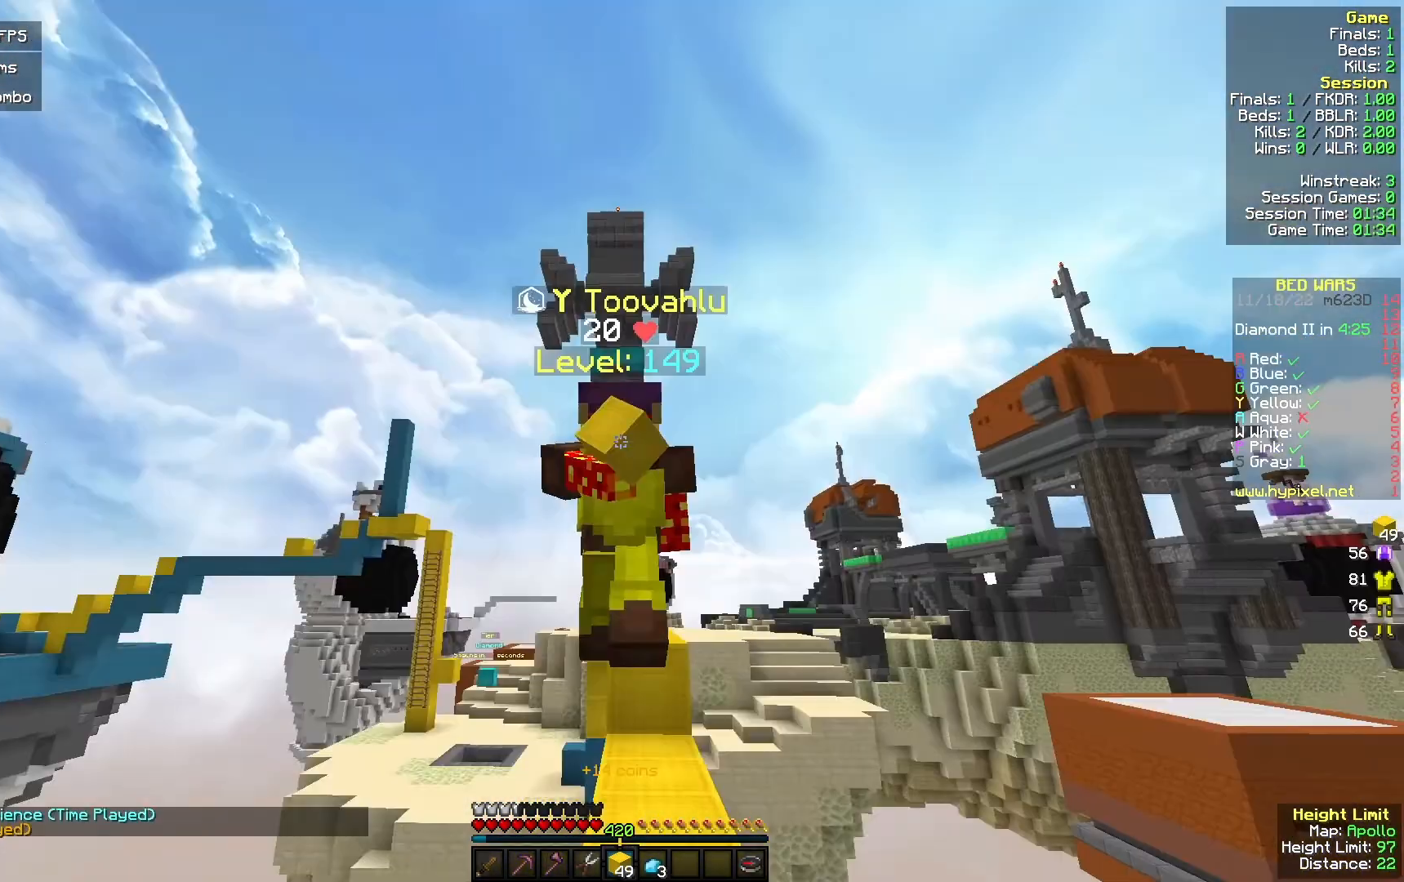
{"keys": ["w"], "mouse": ["left"], "events": [[133, "mouse_left", "up"], [233, "mouse_left", "down"], [367, "mouse_left", "up"], [433, "mouse_left", "down"]]}
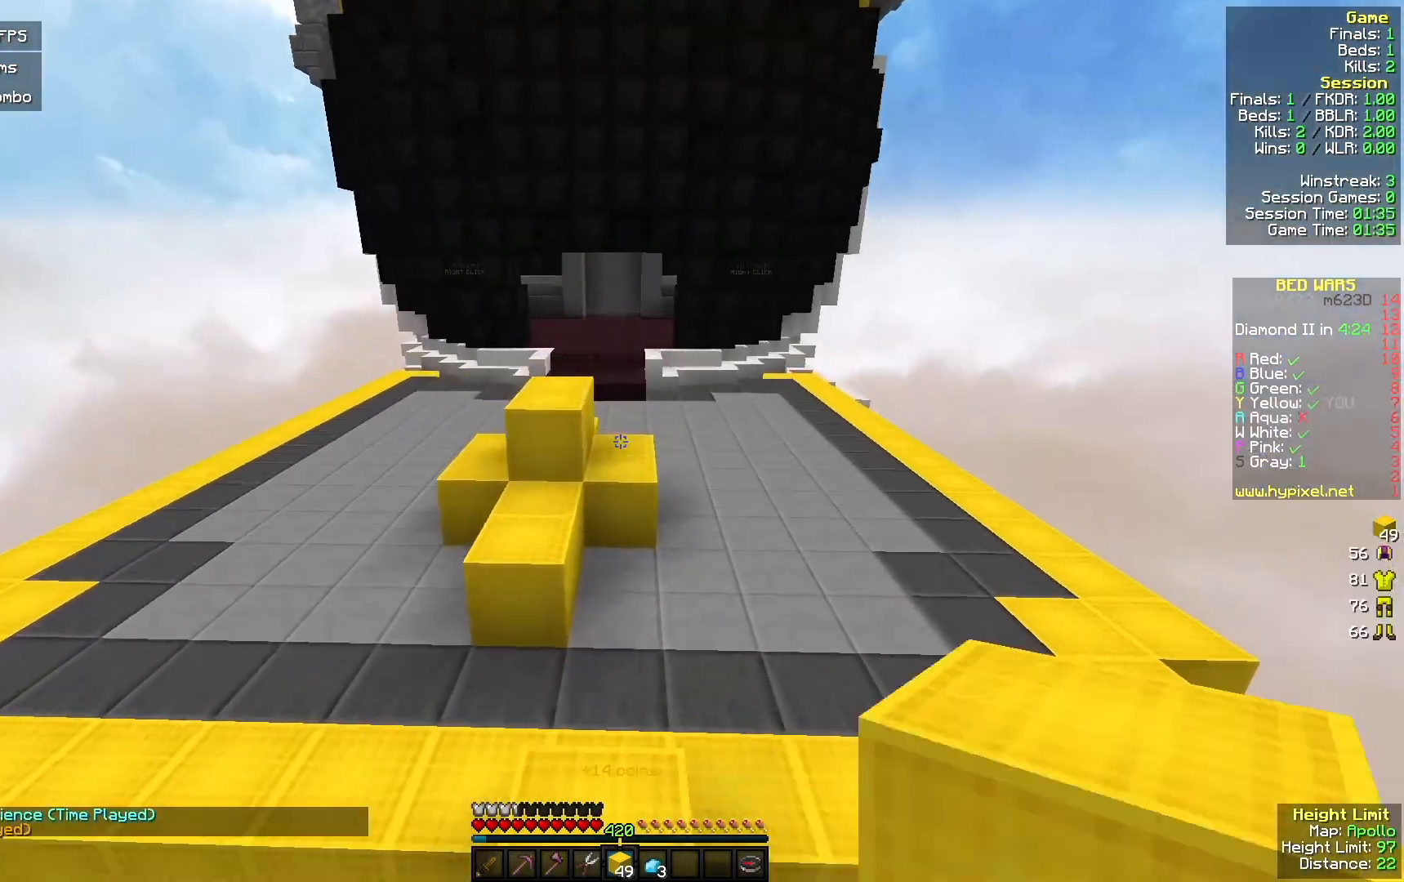
{"keys": ["w"], "mouse": ["right"], "events": [[67, "mouse_left", "up"], [167, "d", "down"], [167, "mouse_left", "down"], [267, "d", "up"], [300, "mouse_left", "up"], [400, "mouse_right", "down"]]}
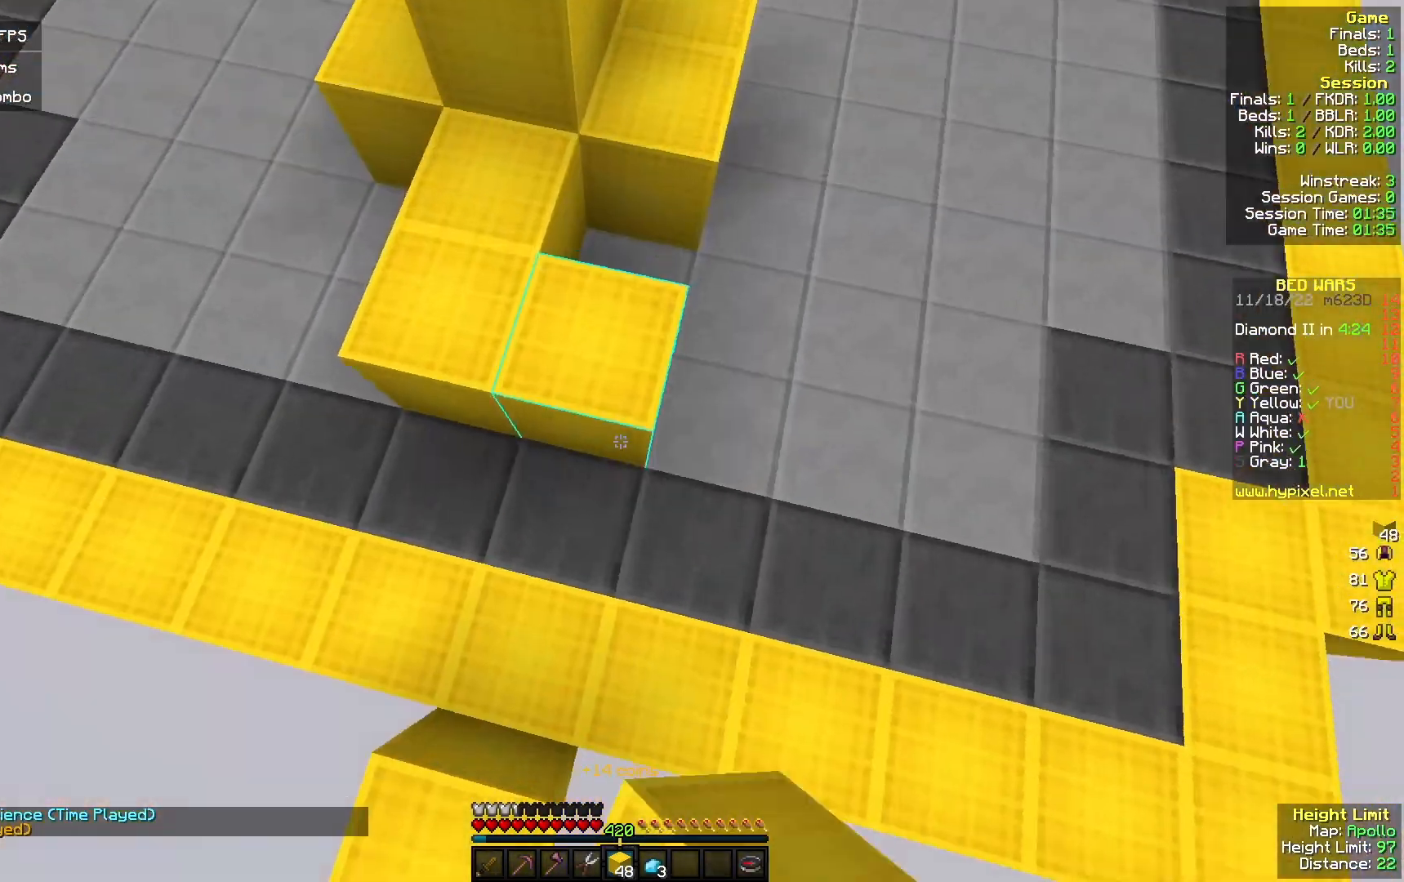
{"keys": ["w"], "mouse": ["left"], "events": [[200, "mouse_right", "up"], [433, "mouse_left", "down"]]}